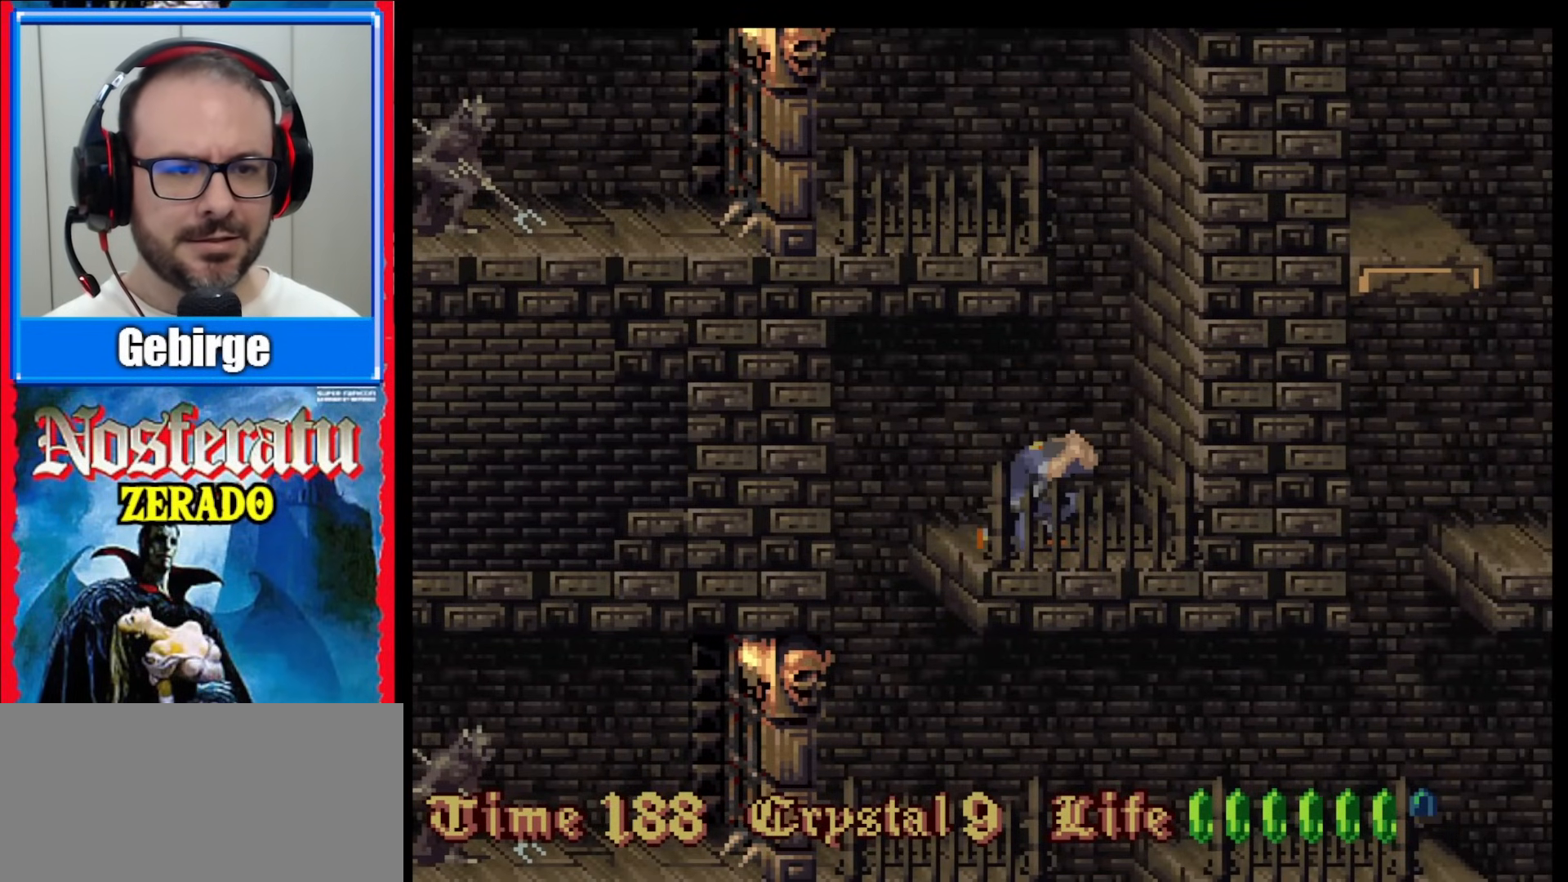
Gameplay with a controller (Nintendo layout); each line is a JSON object with the inputs held at the frame after it. "events" lists button and stick changes between this image and that frame as [ms after this image, input, new state], when the widget could be followed in between. Not read: L1 L3 R1 R3.
{"buttons": ["DPAD_LEFT"], "events": [[233, "DPAD_DOWN", "up"], [433, "DPAD_LEFT", "down"]]}
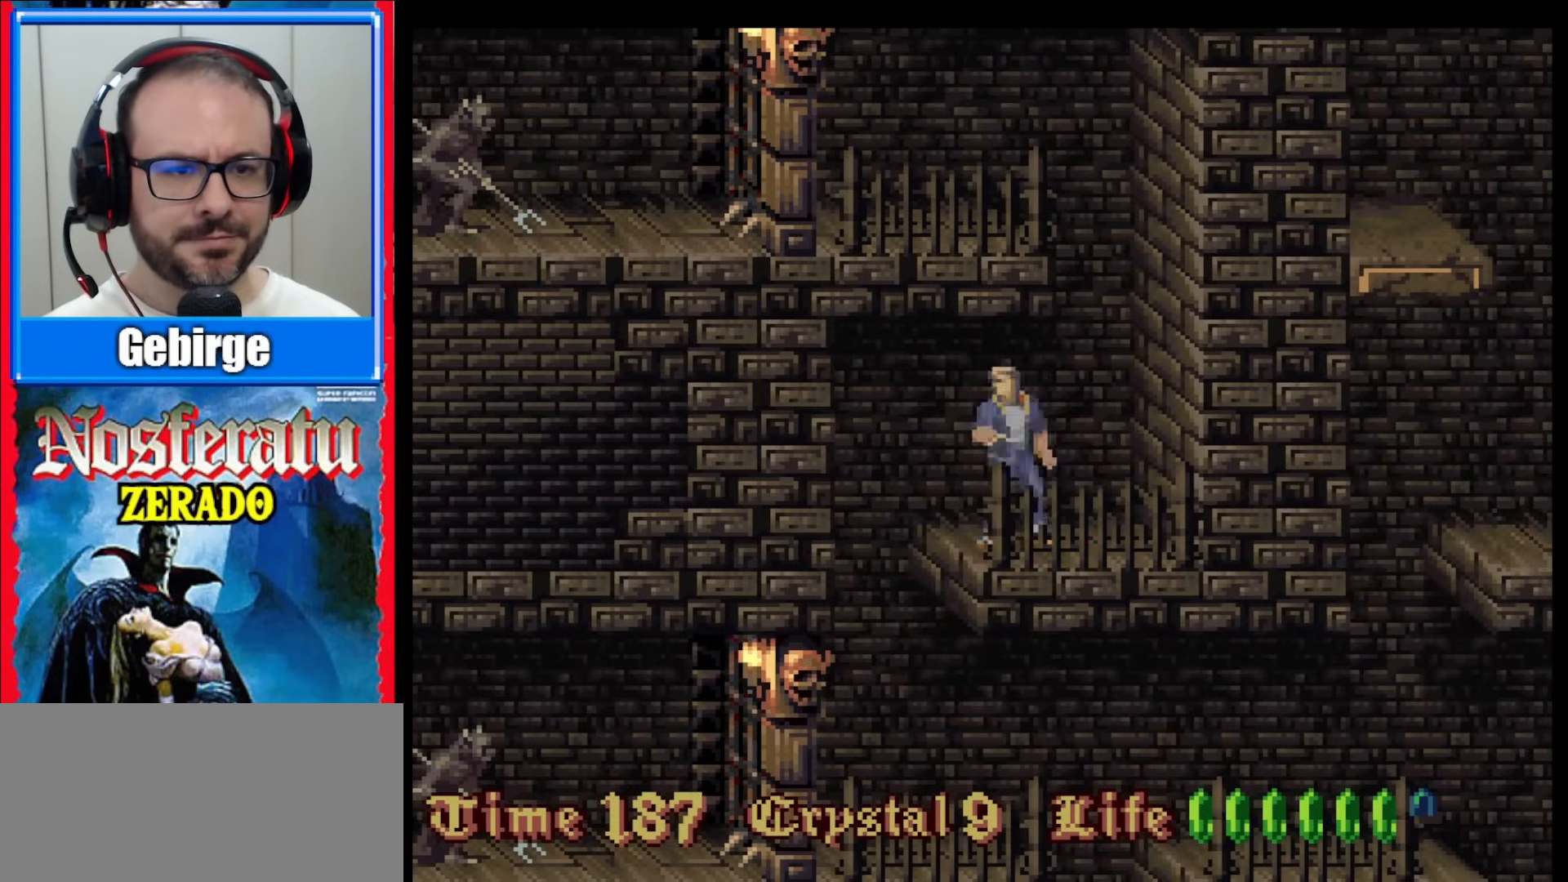
{"buttons": [], "events": [[417, "DPAD_LEFT", "up"]]}
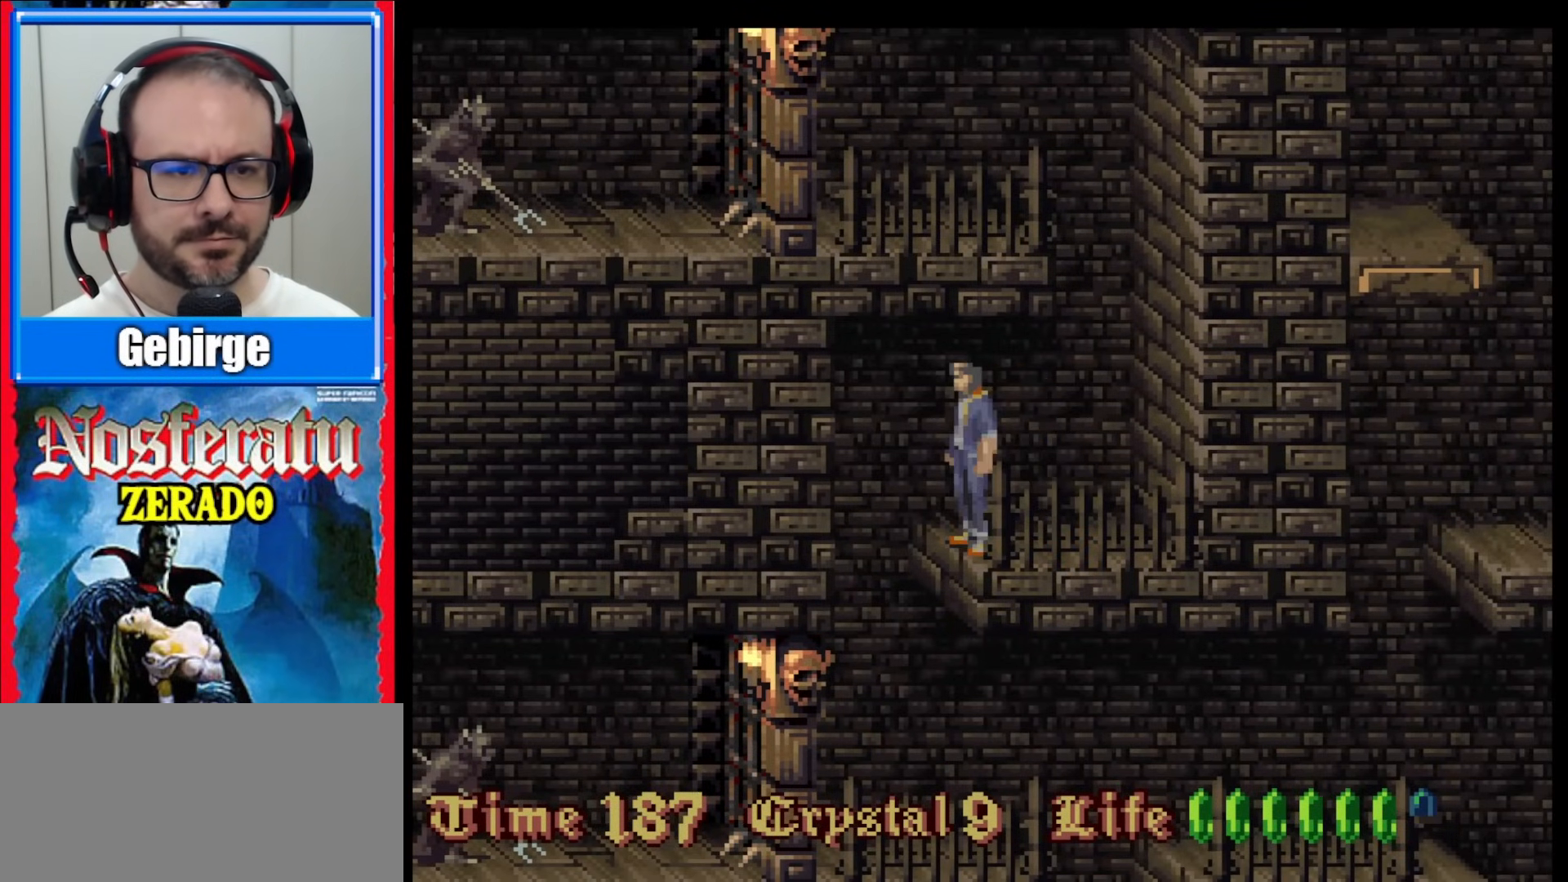
{"buttons": ["DPAD_DOWN"], "events": [[150, "DPAD_RIGHT", "down"], [300, "DPAD_RIGHT", "up"], [483, "DPAD_DOWN", "down"]]}
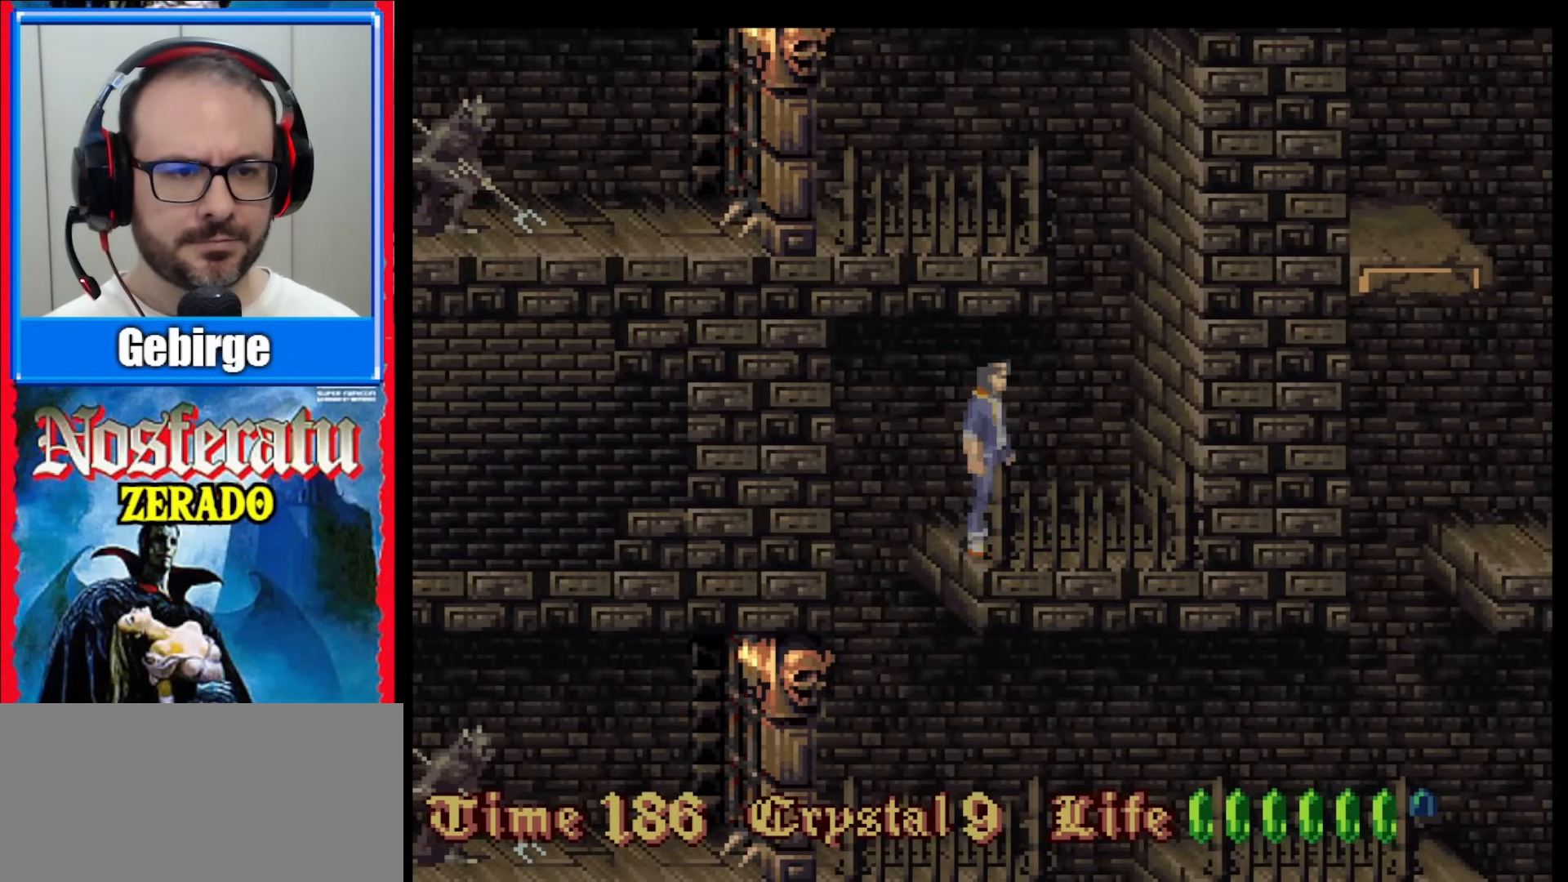
{"buttons": ["DPAD_DOWN"], "events": []}
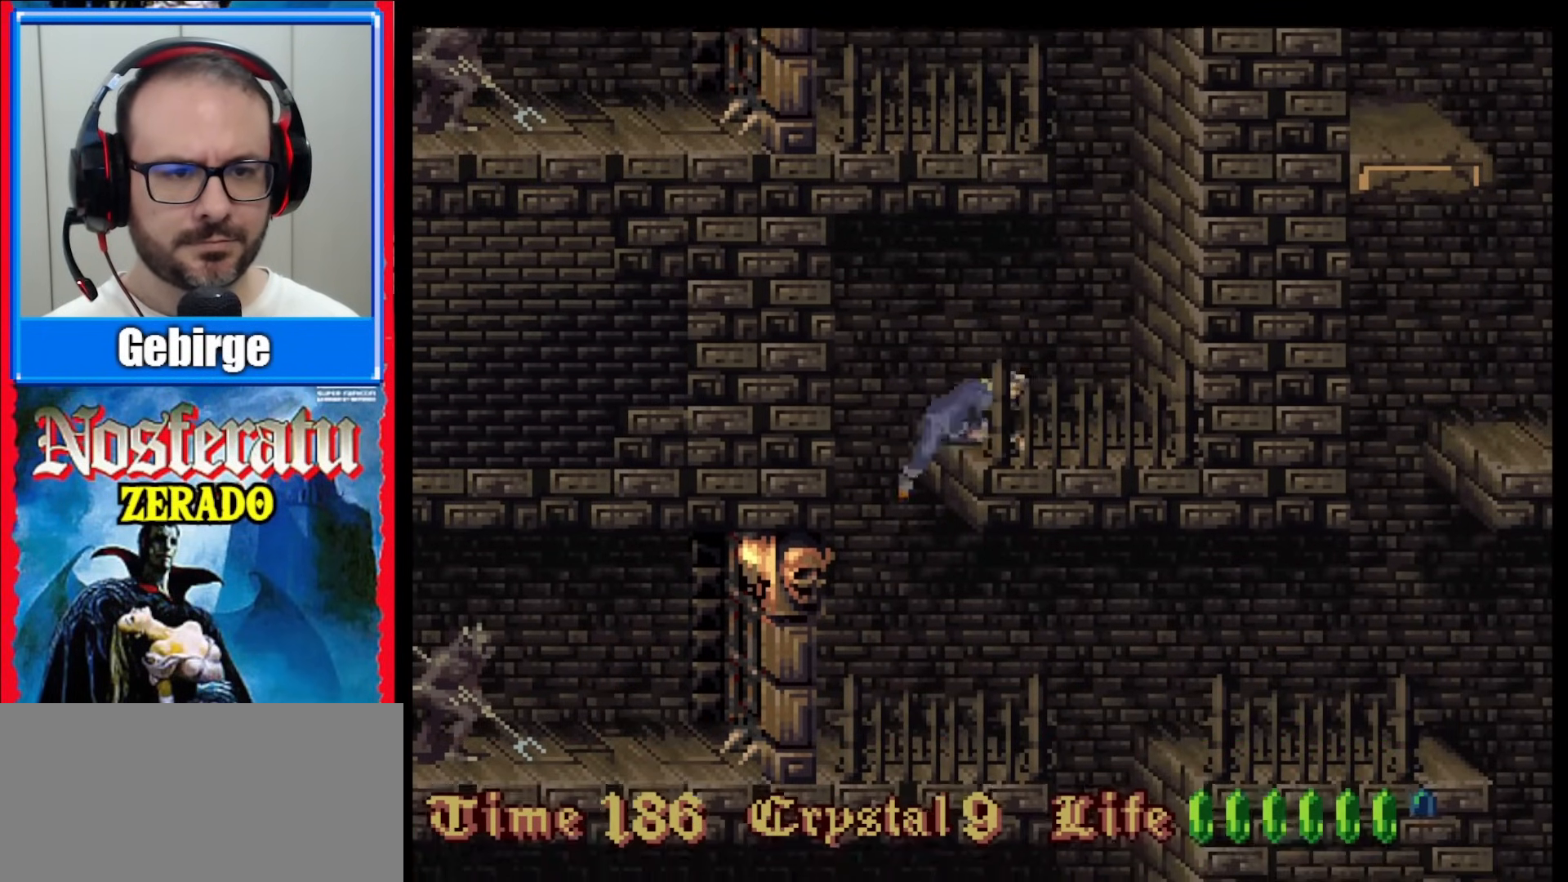
{"buttons": [], "events": [[100, "DPAD_DOWN", "up"]]}
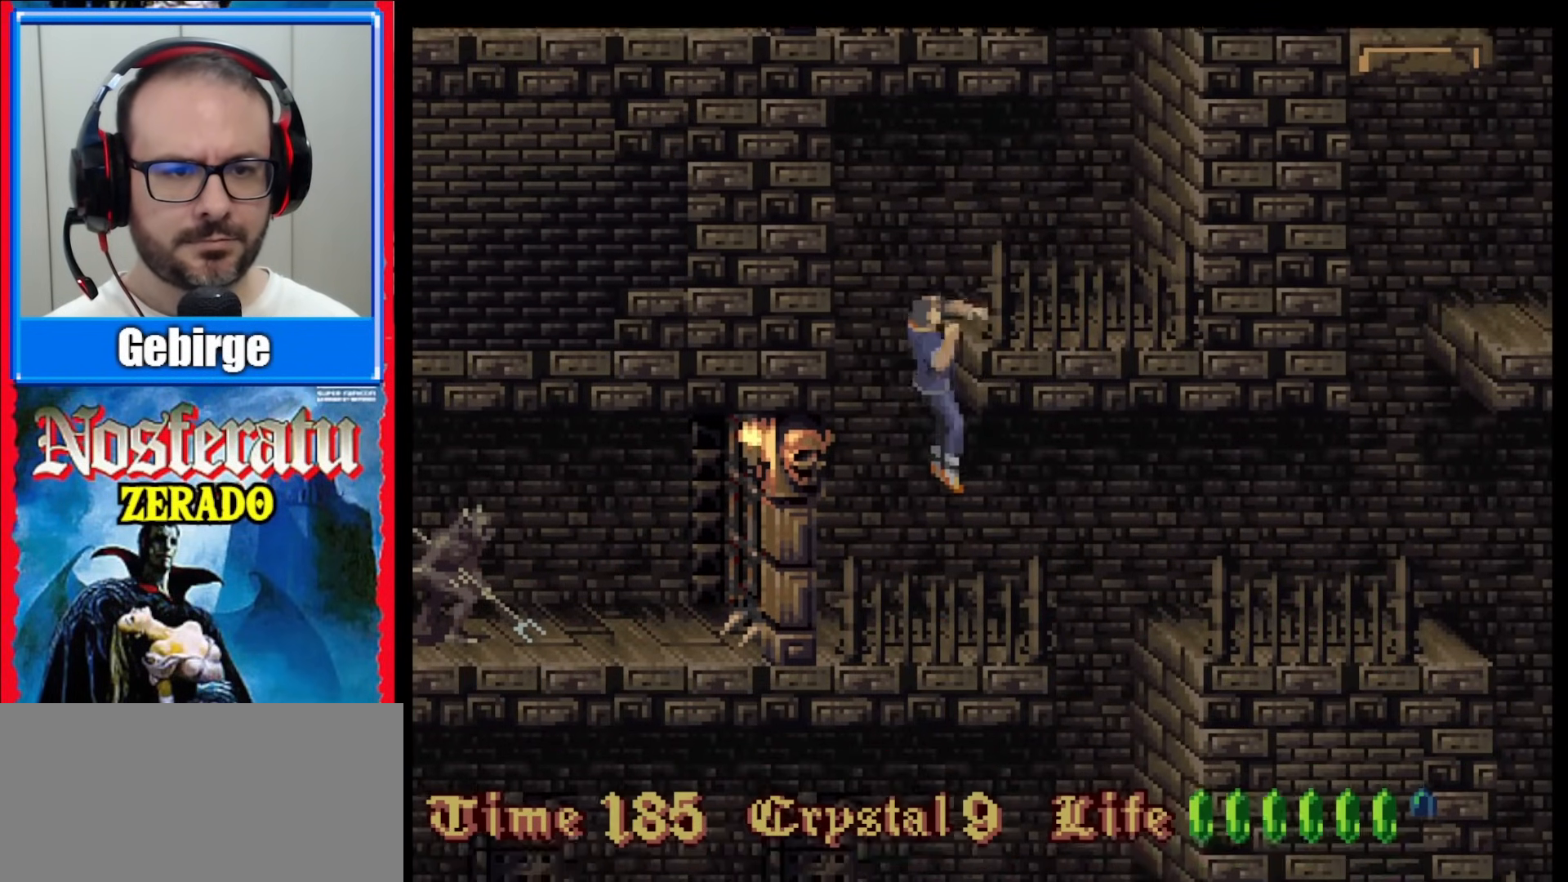
{"buttons": ["DPAD_DOWN"], "events": [[433, "DPAD_DOWN", "down"]]}
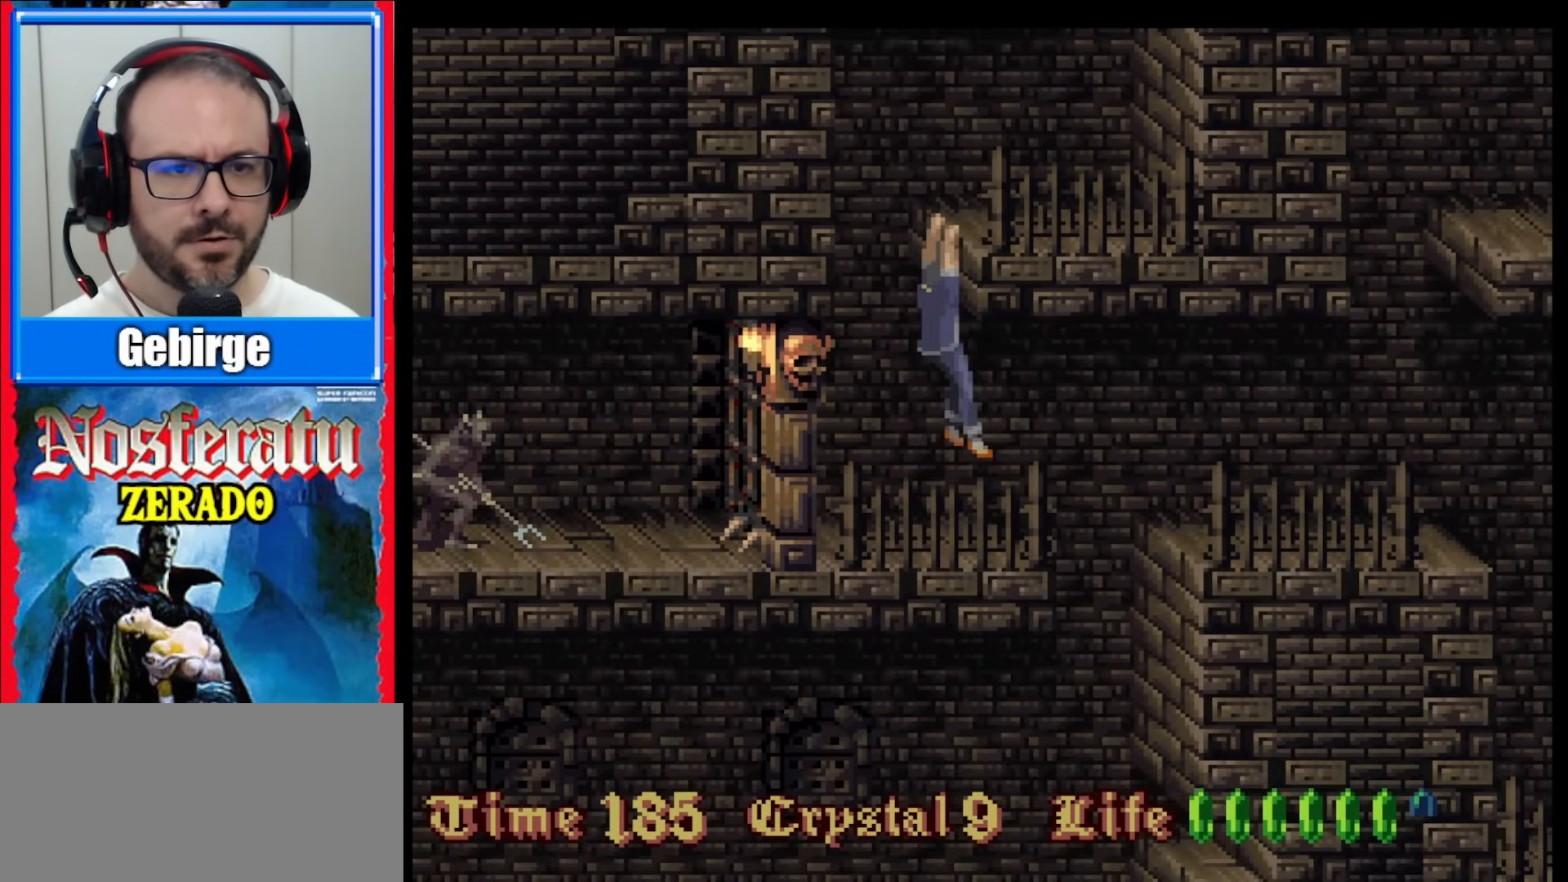
{"buttons": ["DPAD_DOWN"], "events": []}
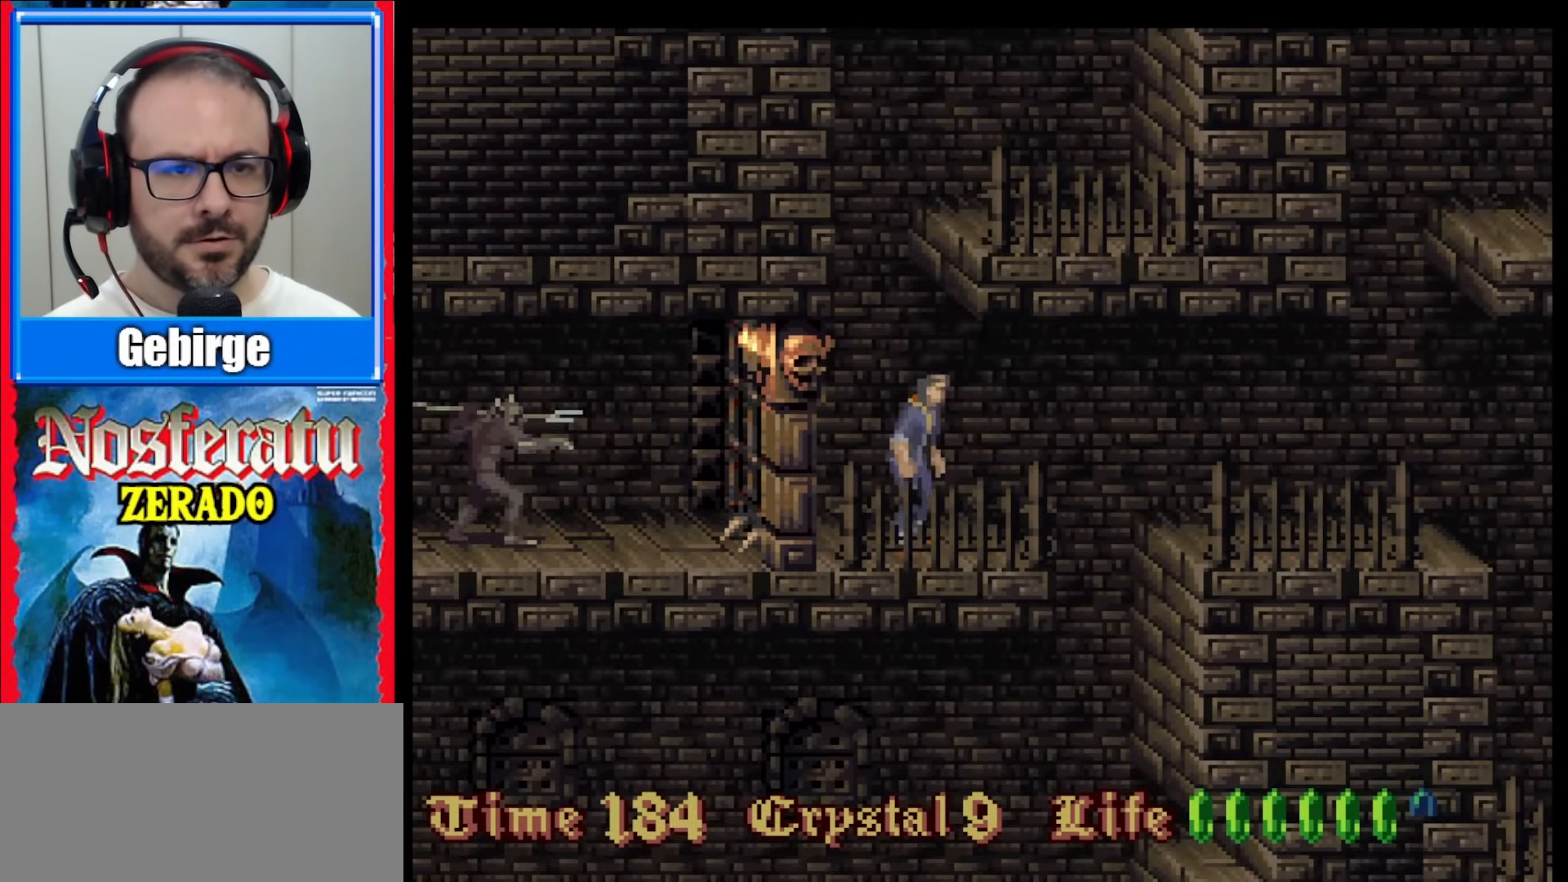
{"buttons": ["DPAD_DOWN"], "events": []}
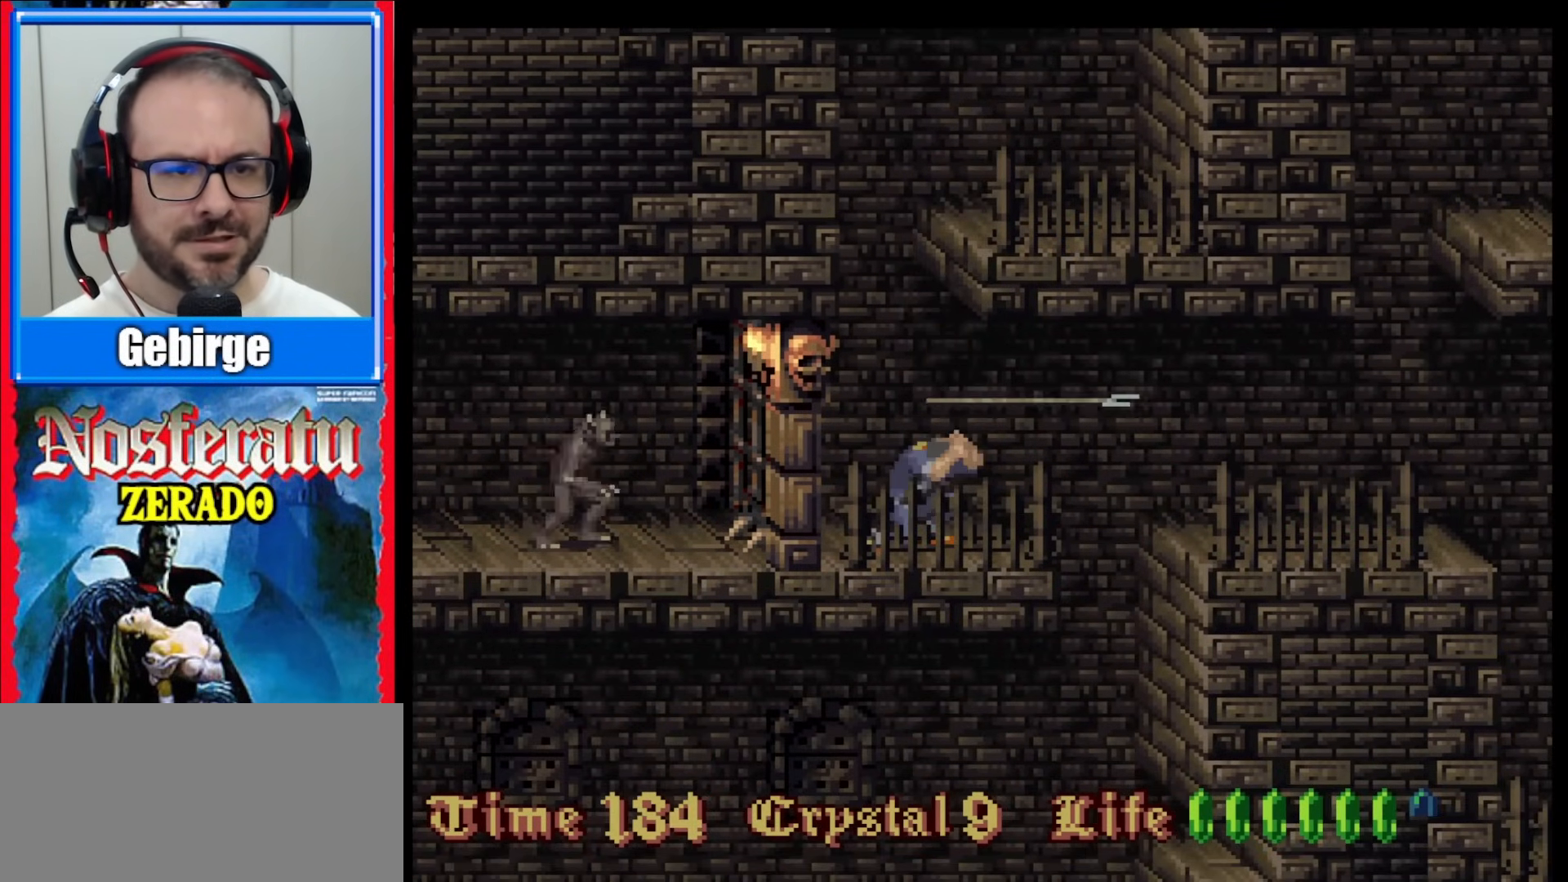
{"buttons": ["DPAD_RIGHT"], "events": [[183, "DPAD_DOWN", "up"], [367, "DPAD_RIGHT", "down"]]}
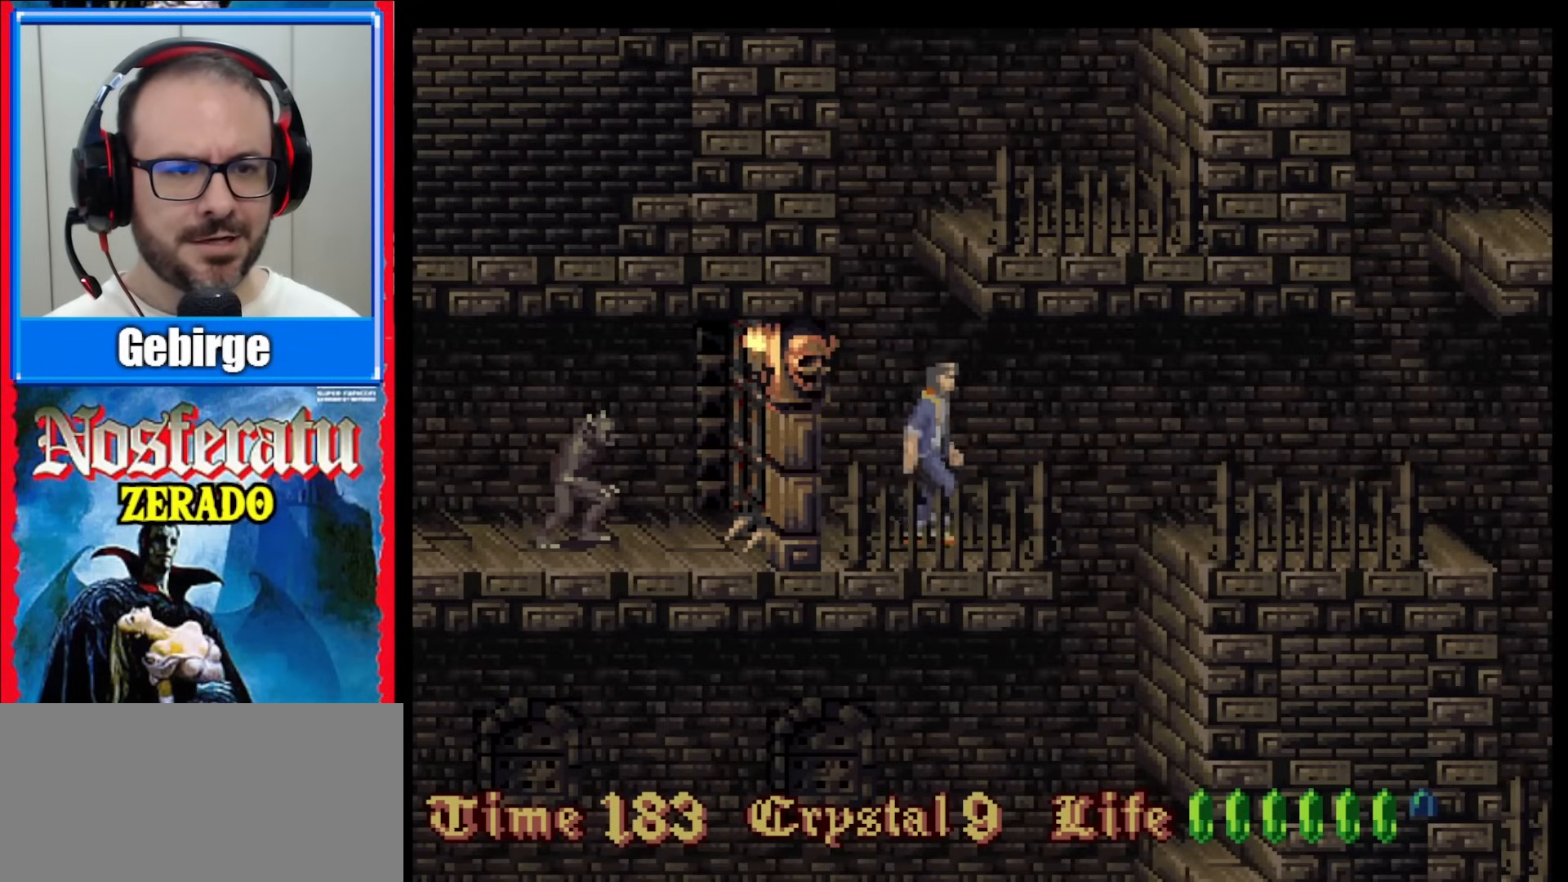
{"buttons": ["DPAD_RIGHT"], "events": [[67, "B", "down"], [217, "B", "up"], [283, "B", "down"], [450, "B", "up"]]}
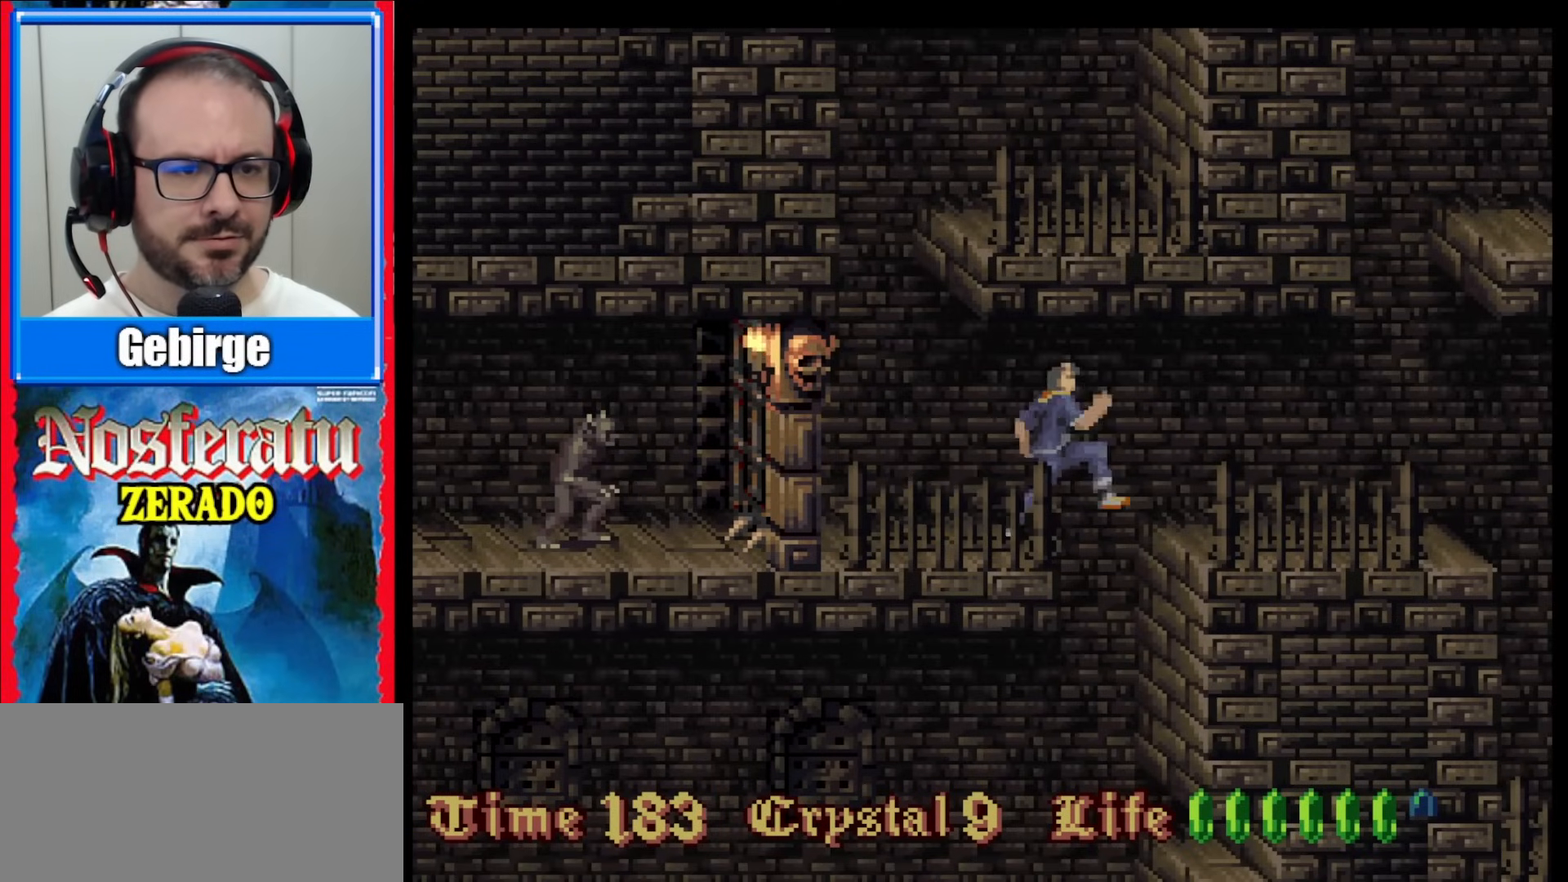
{"buttons": ["DPAD_RIGHT"], "events": []}
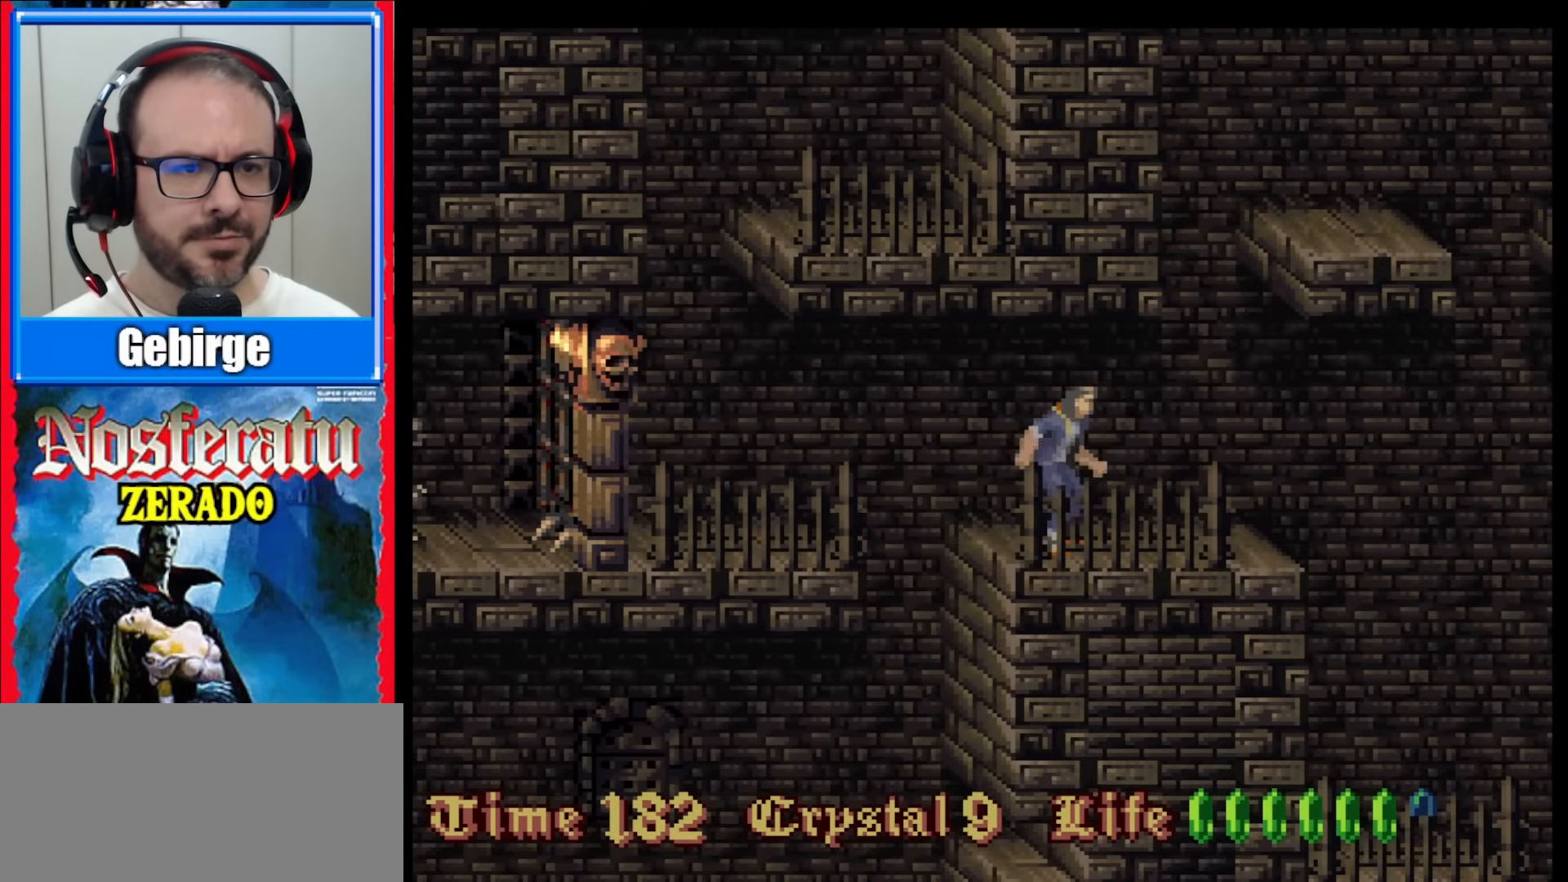
{"buttons": ["DPAD_RIGHT"], "events": []}
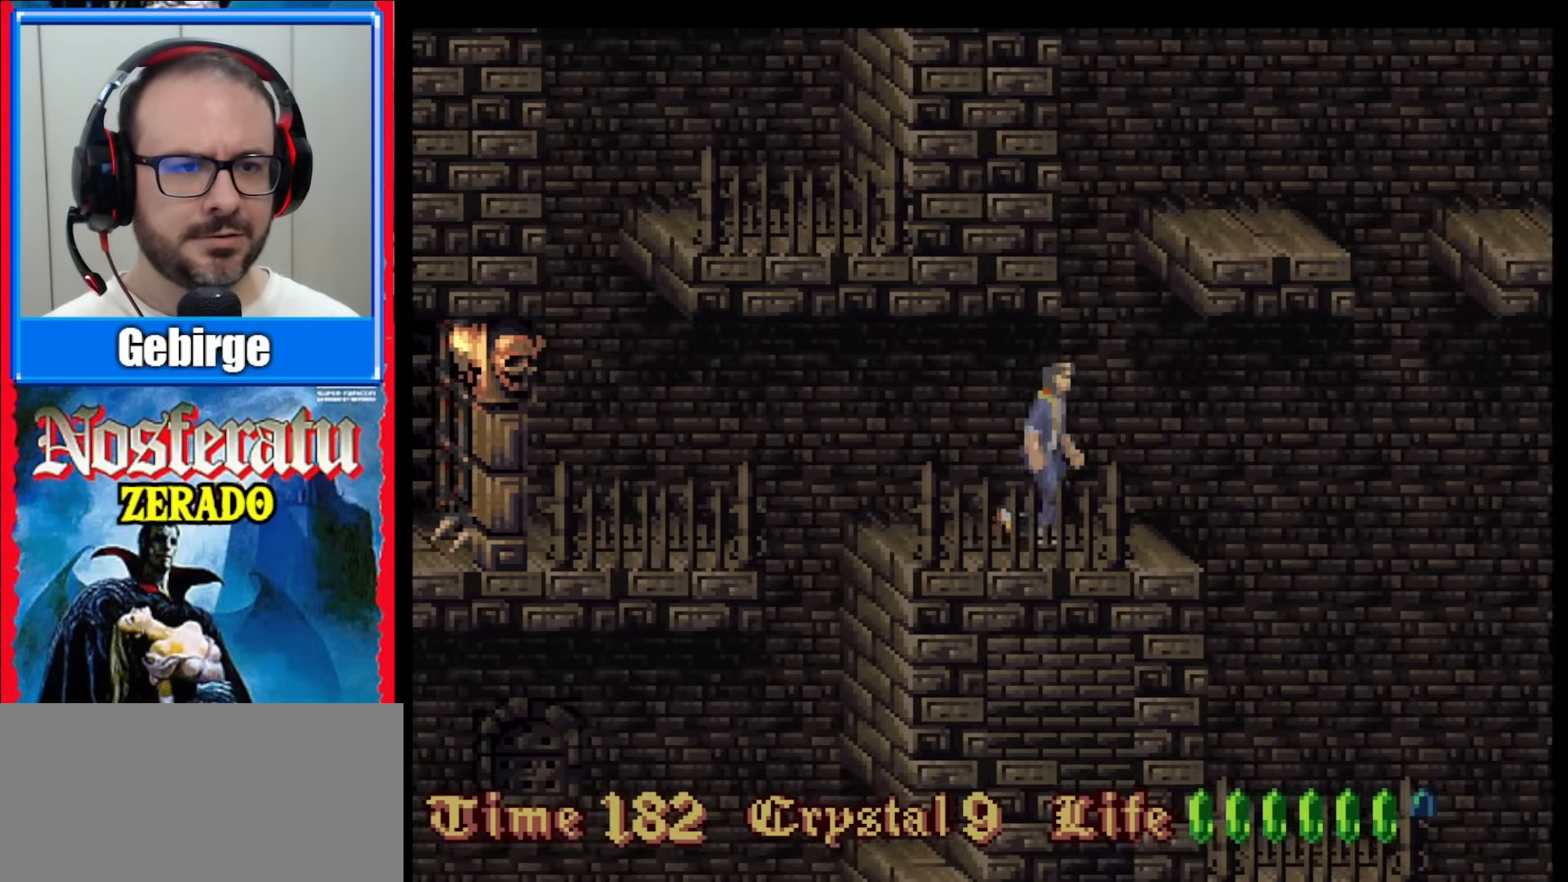
{"buttons": ["DPAD_UP"], "events": [[133, "DPAD_RIGHT", "up"], [250, "DPAD_UP", "down"]]}
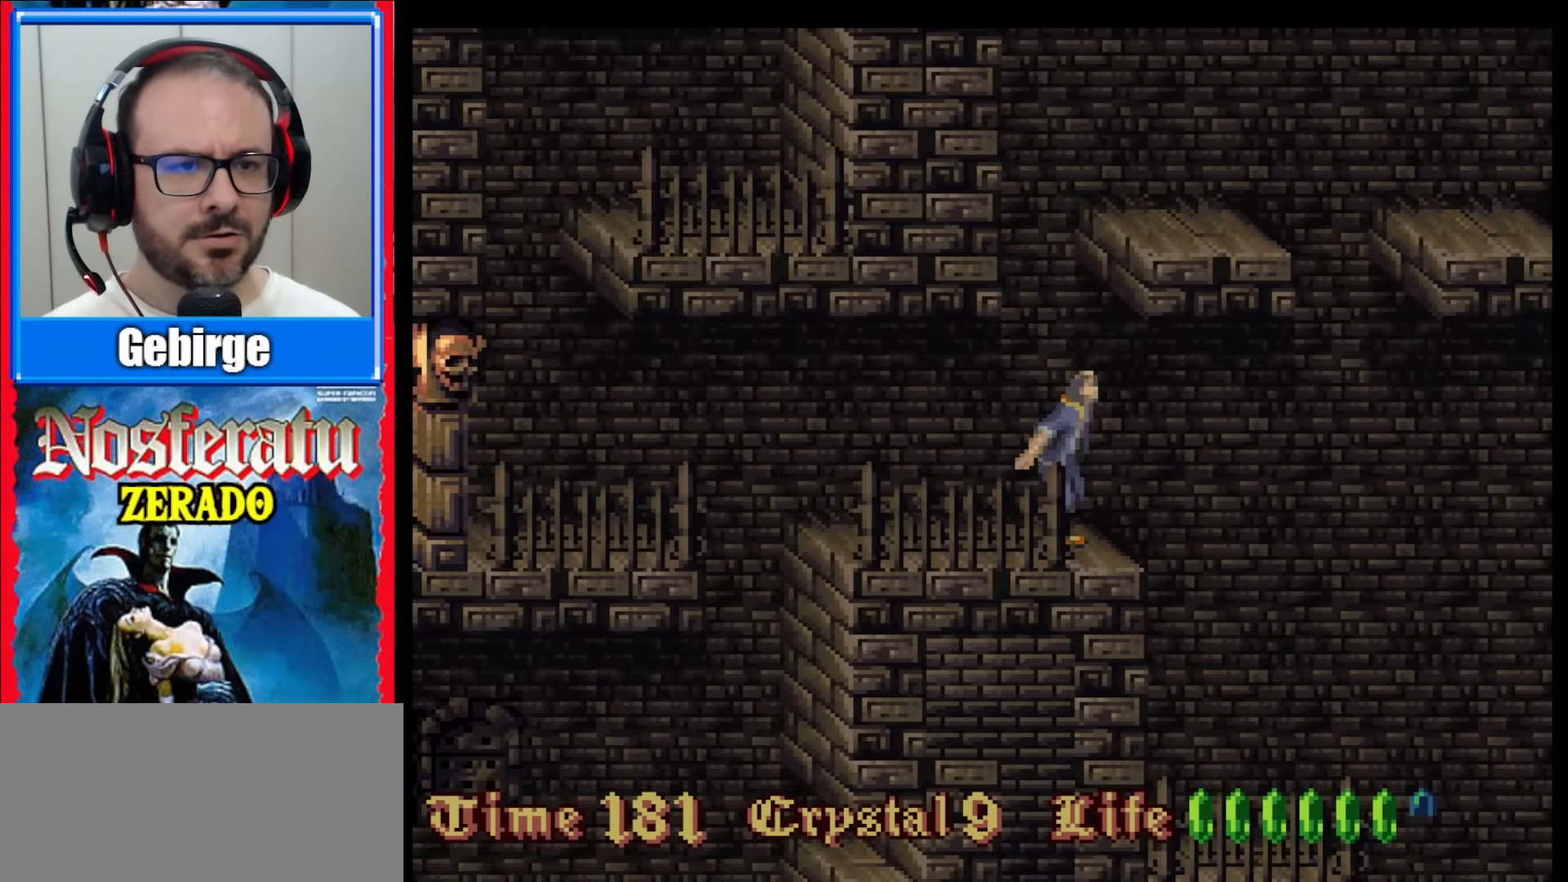
{"buttons": ["DPAD_UP"], "events": []}
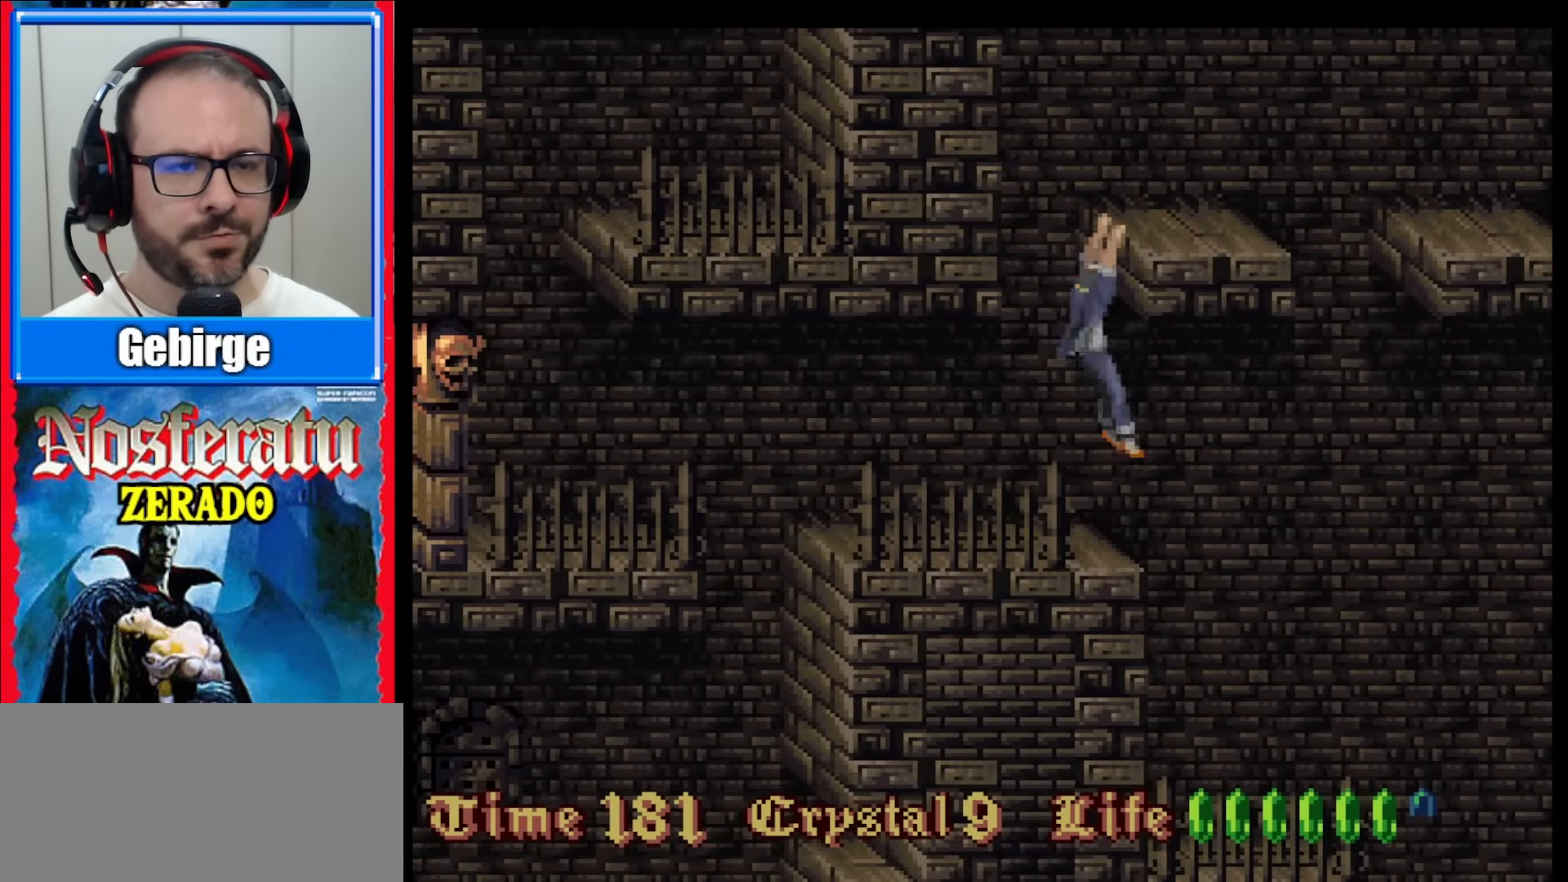
{"buttons": [], "events": [[500, "DPAD_UP", "up"]]}
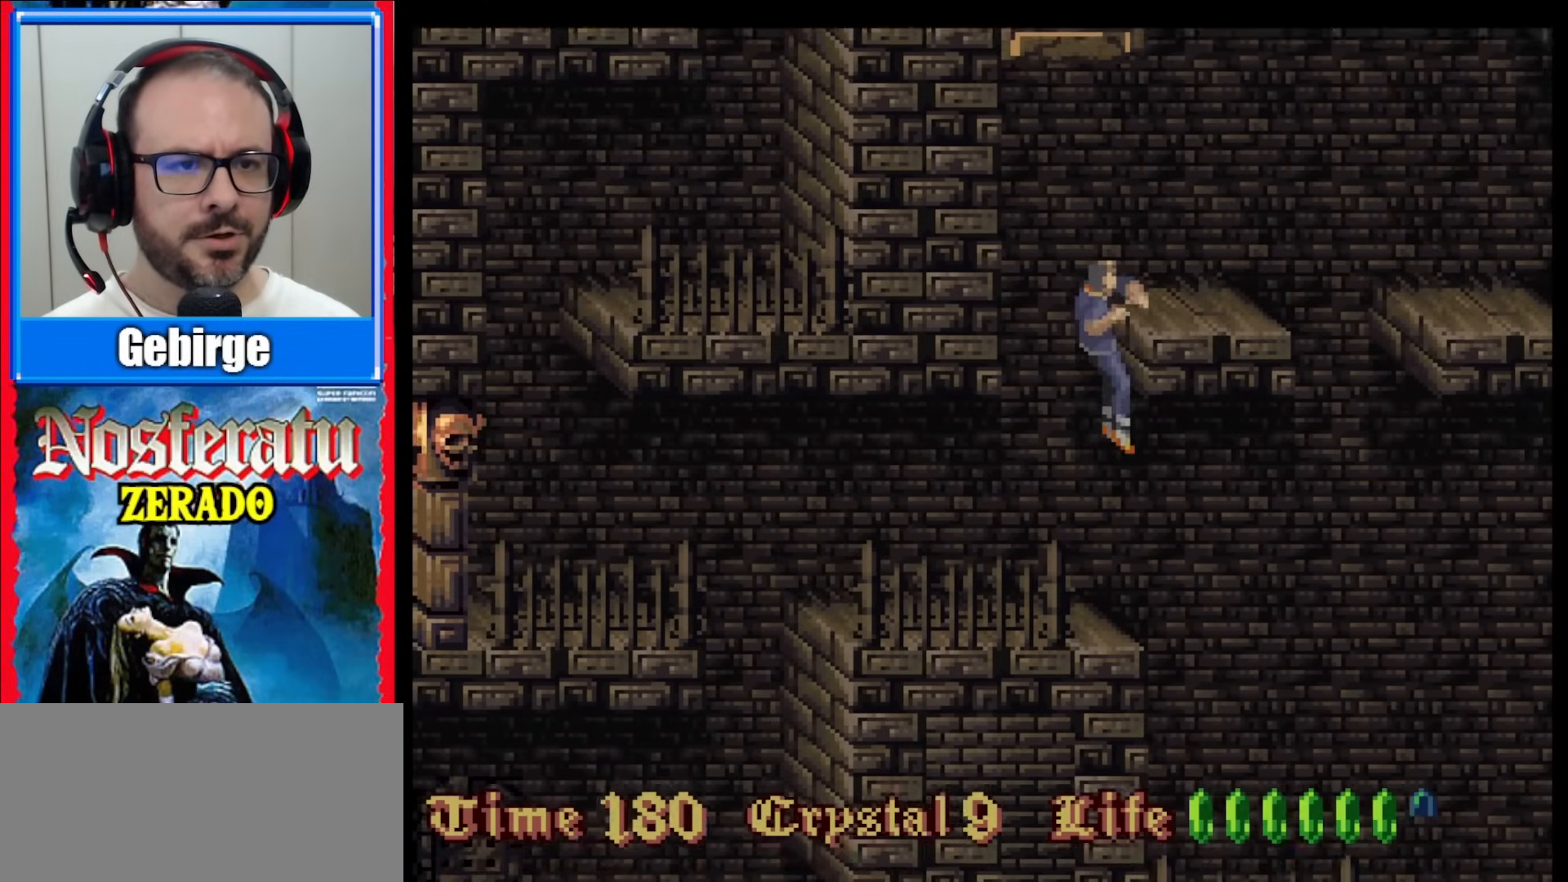
{"buttons": [], "events": []}
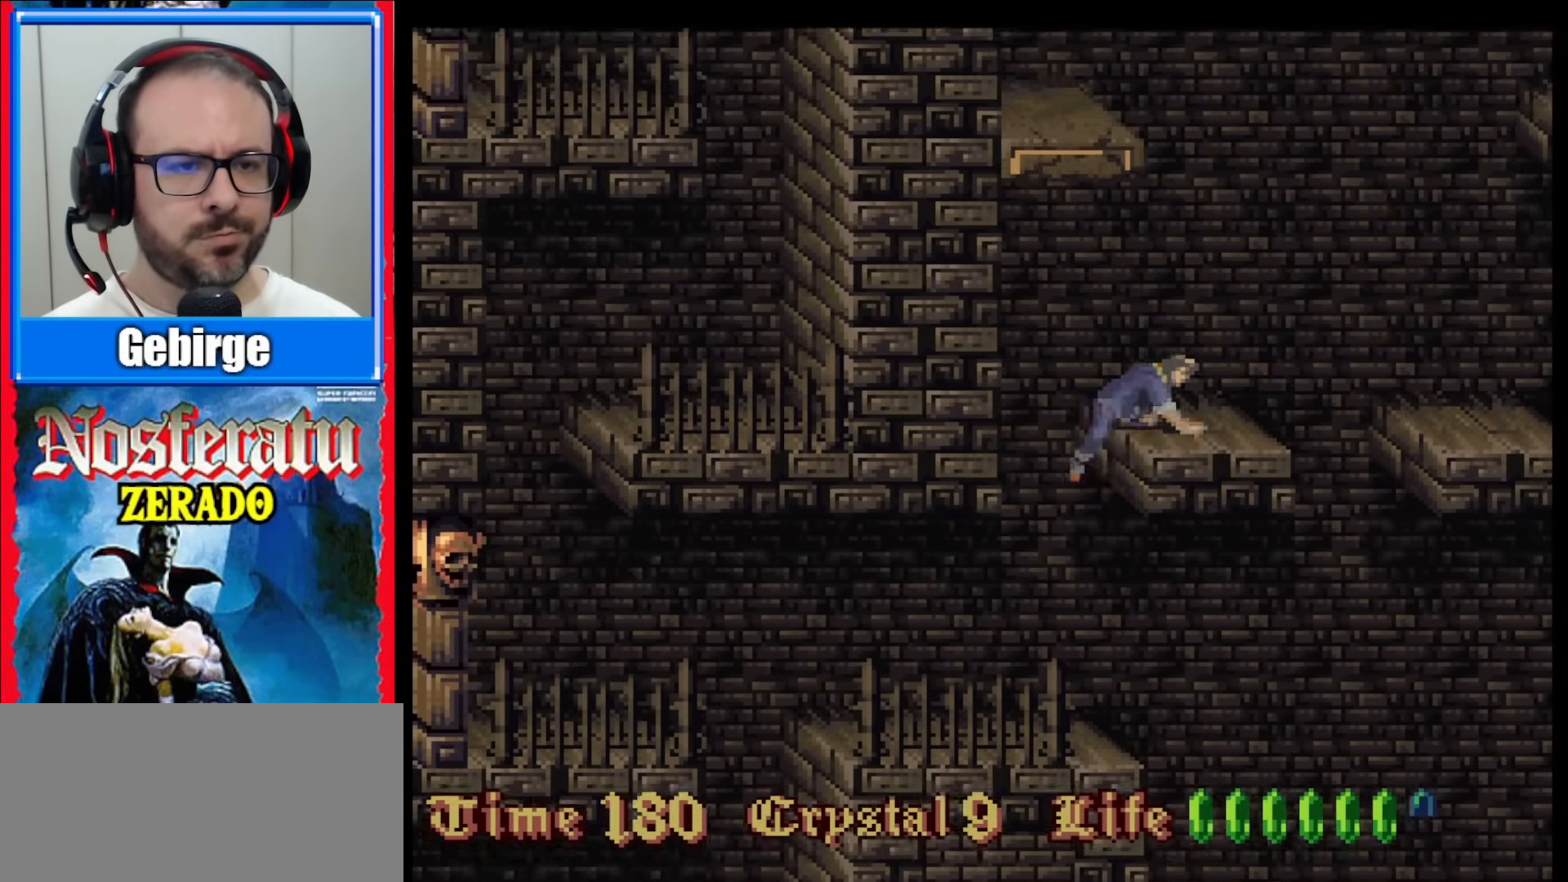
{"buttons": ["DPAD_RIGHT"], "events": [[333, "DPAD_RIGHT", "down"]]}
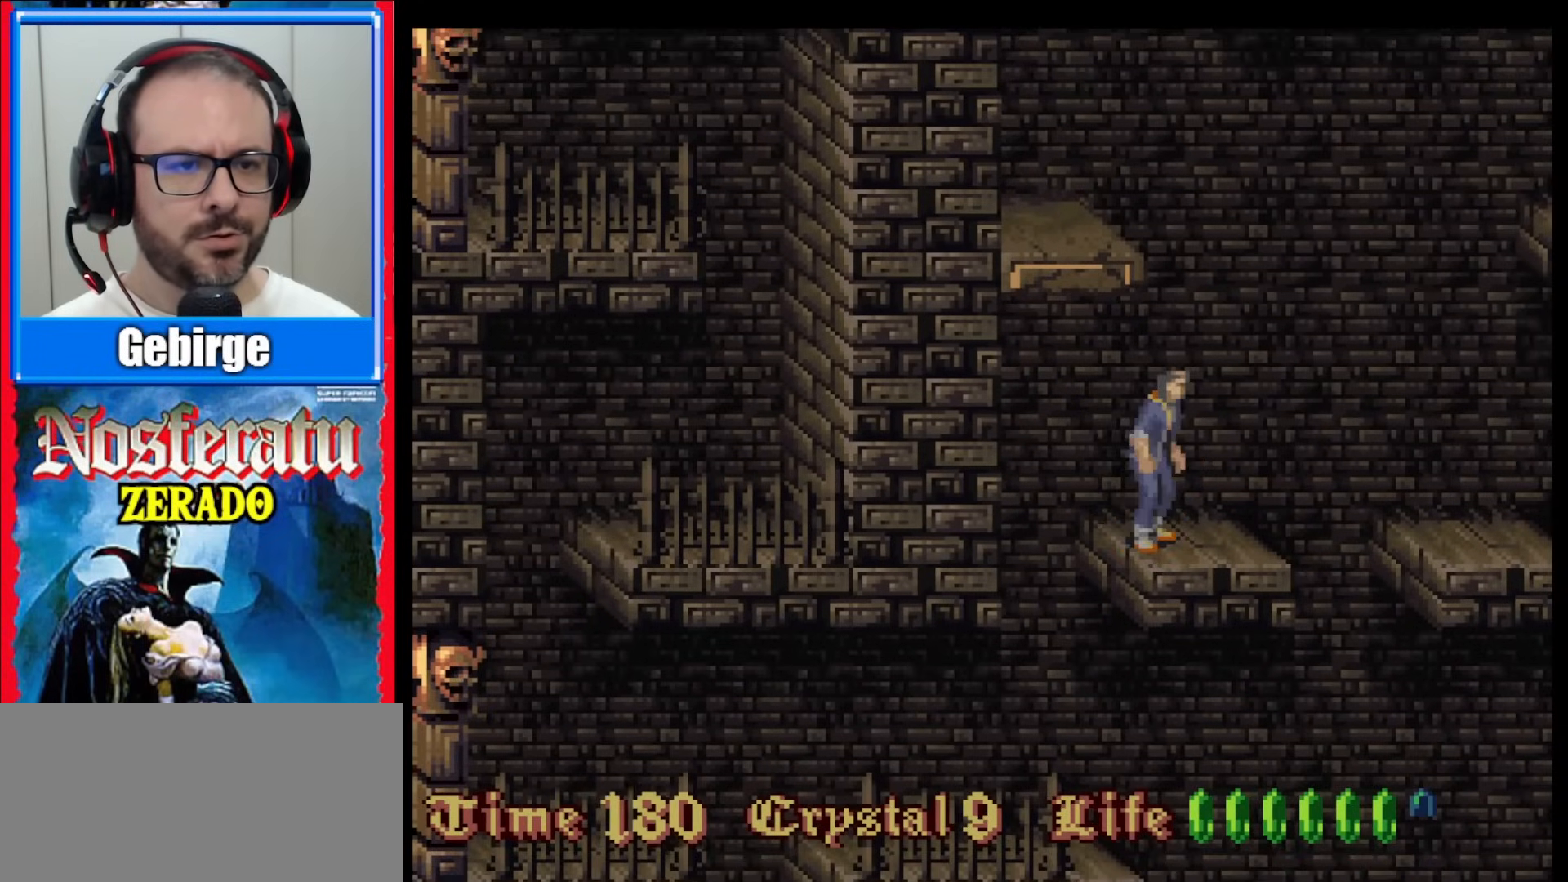
{"buttons": ["B", "DPAD_RIGHT"], "events": [[367, "B", "down"]]}
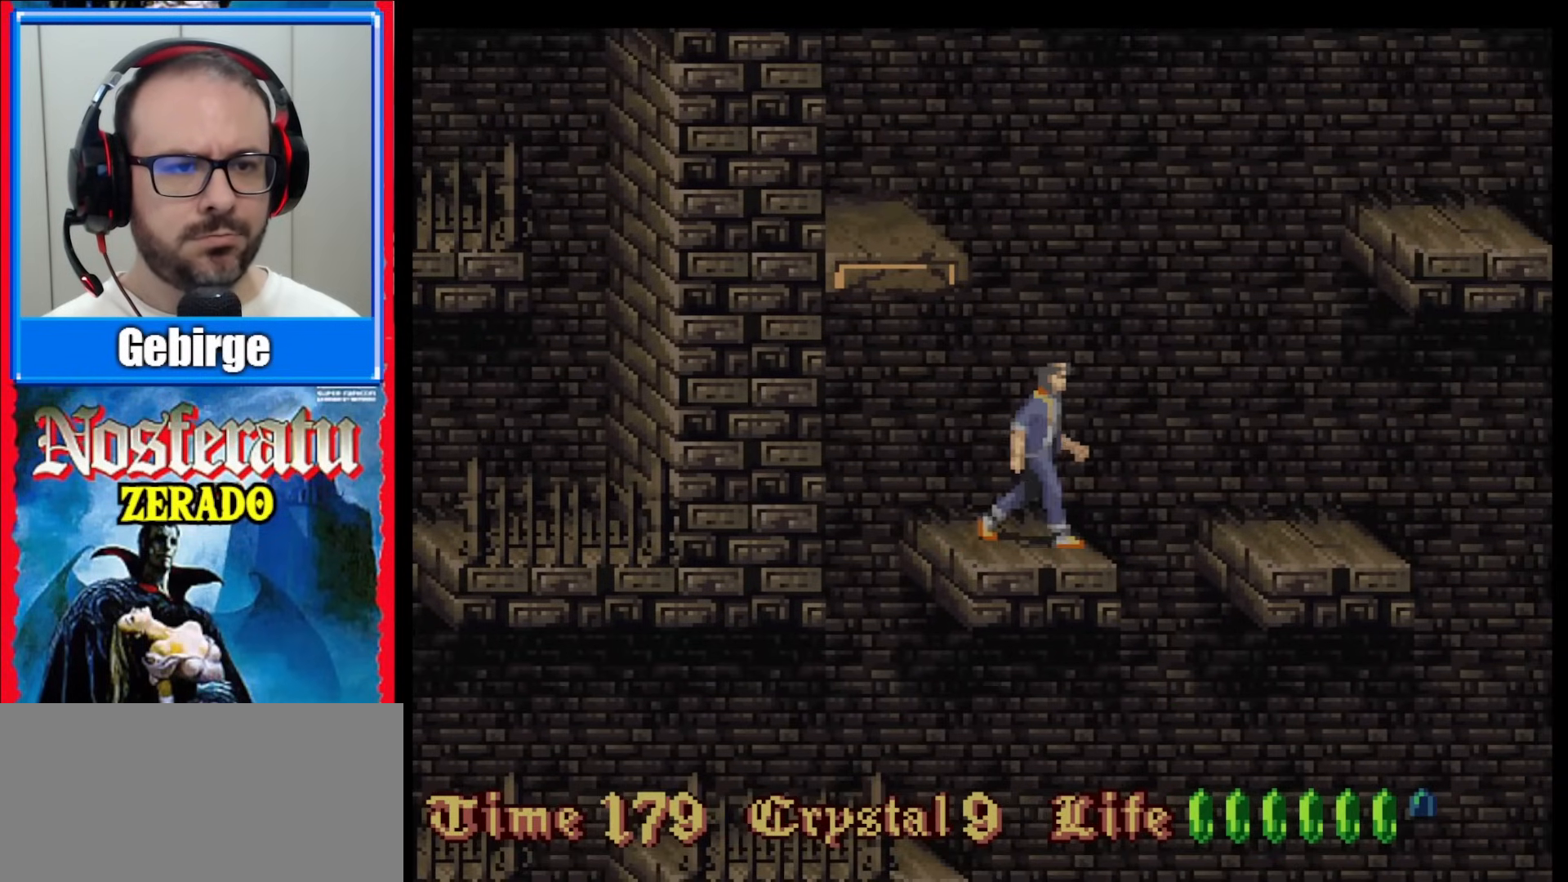
{"buttons": [], "events": [[17, "B", "up"], [67, "B", "down"], [233, "B", "up"], [433, "DPAD_RIGHT", "up"]]}
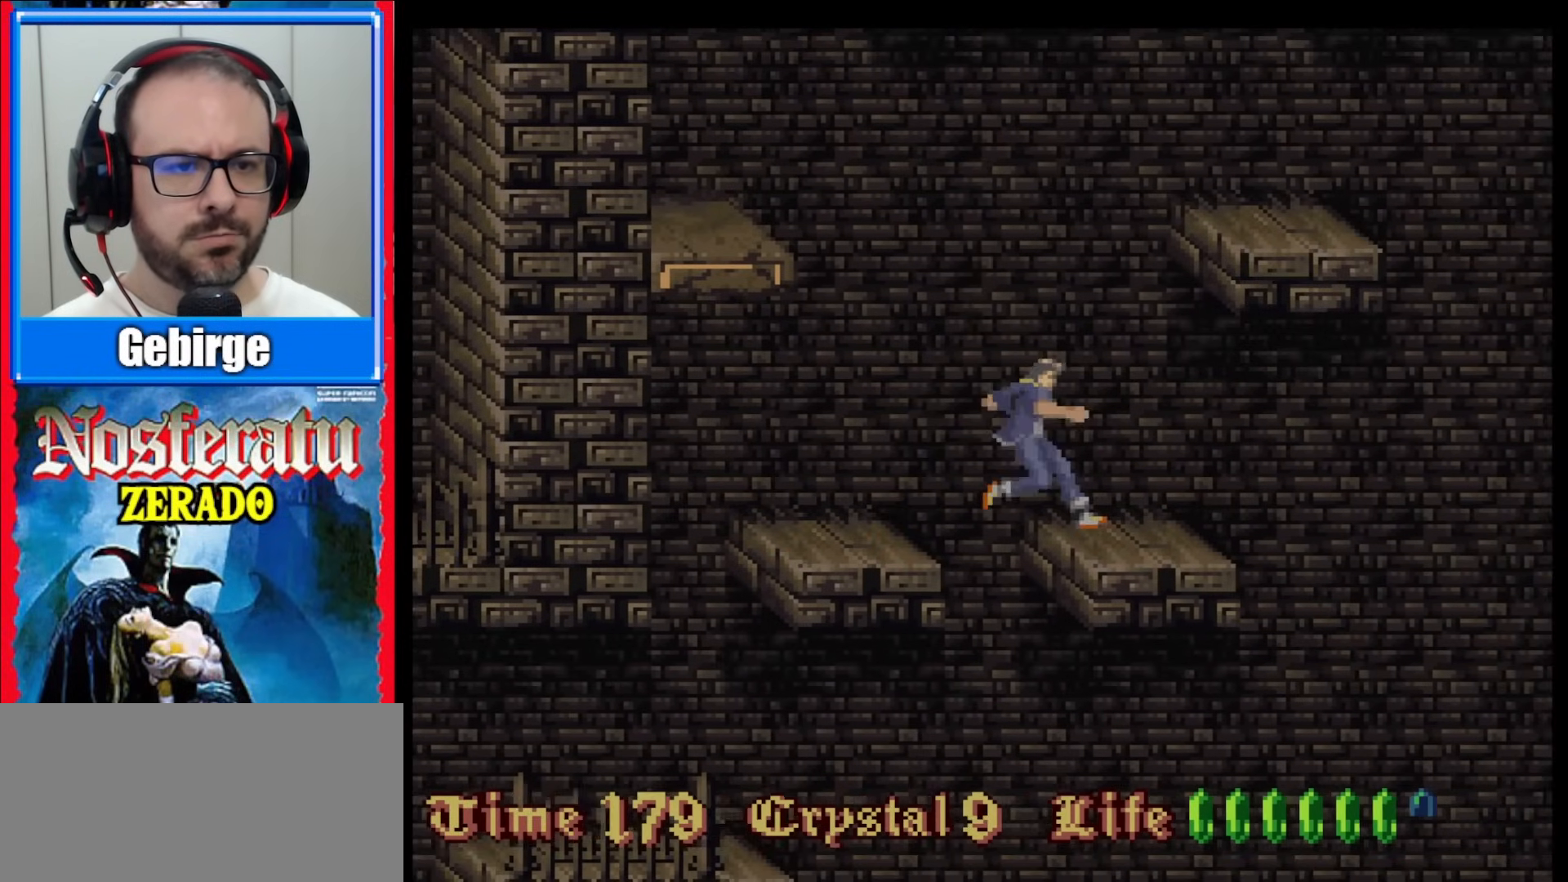
{"buttons": ["DPAD_UP"], "events": [[367, "DPAD_UP", "down"]]}
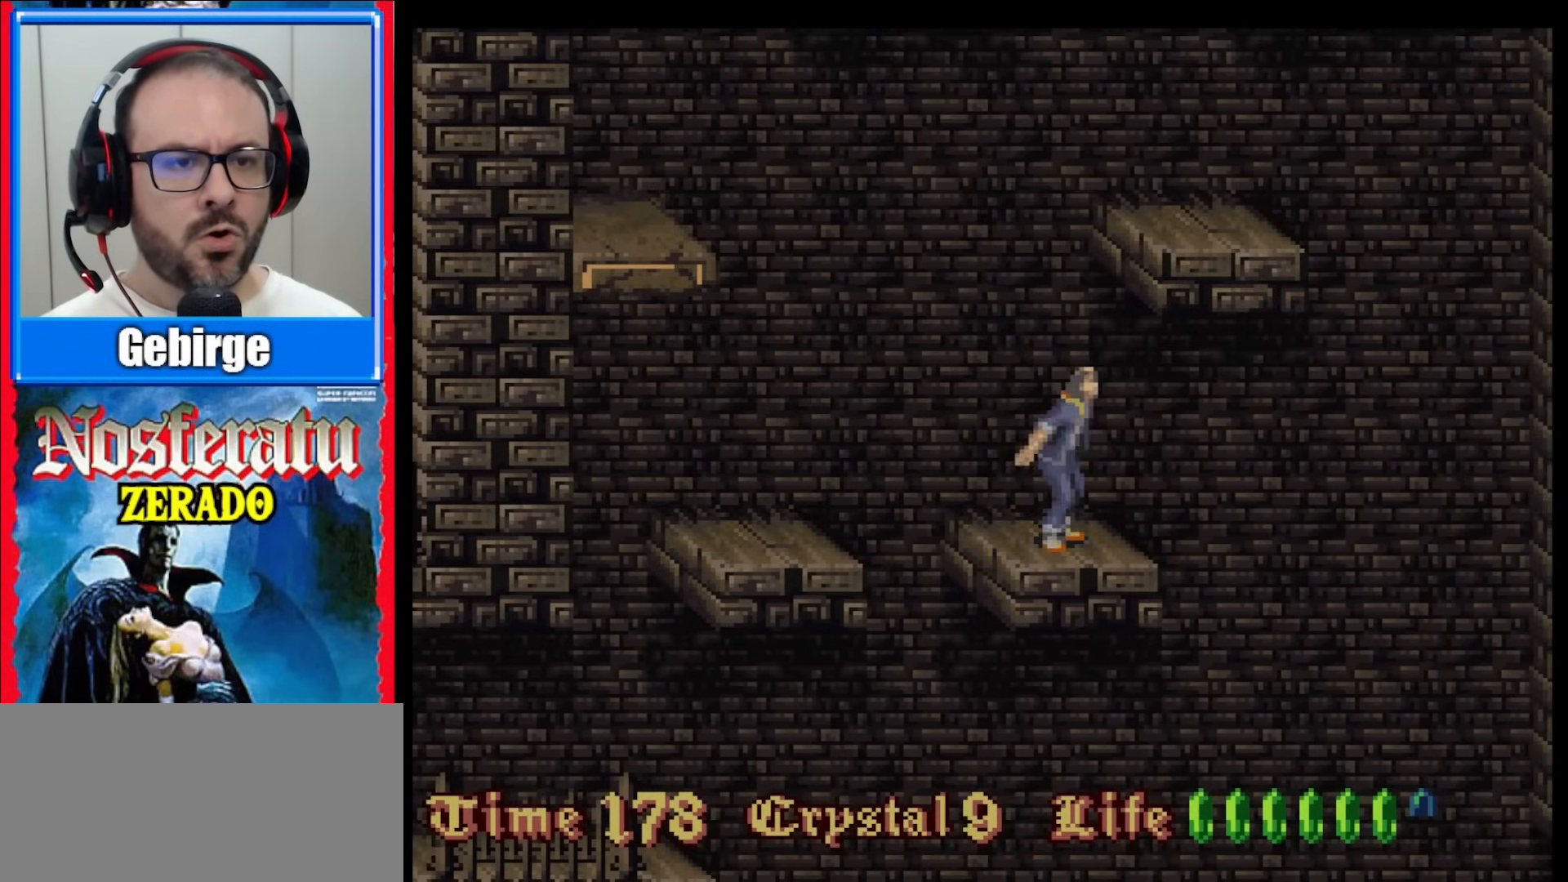
{"buttons": ["DPAD_UP"], "events": []}
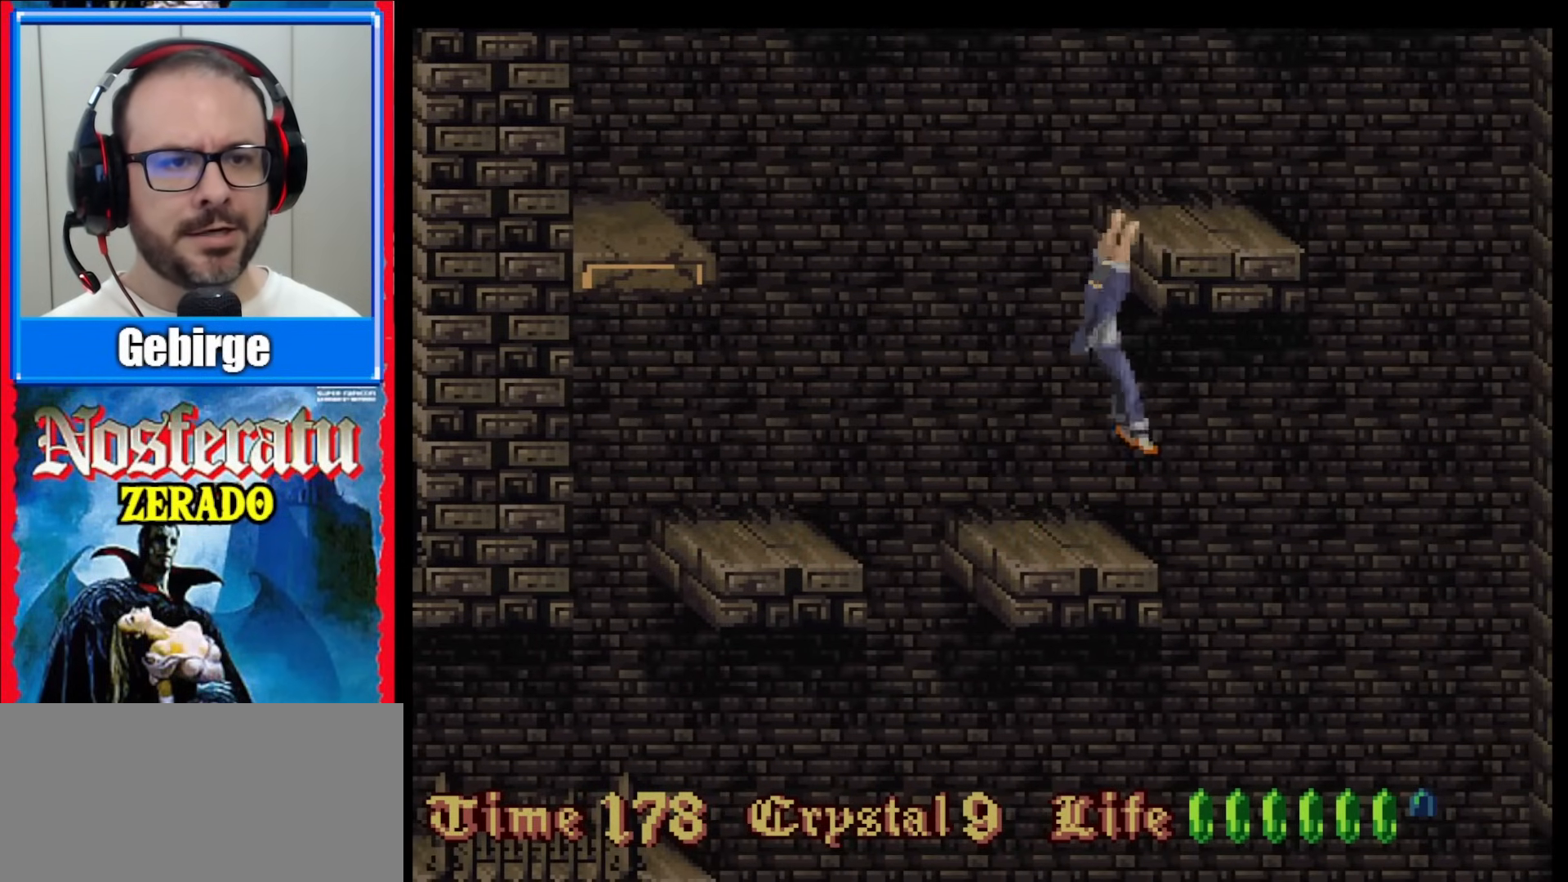
{"buttons": ["DPAD_UP"], "events": []}
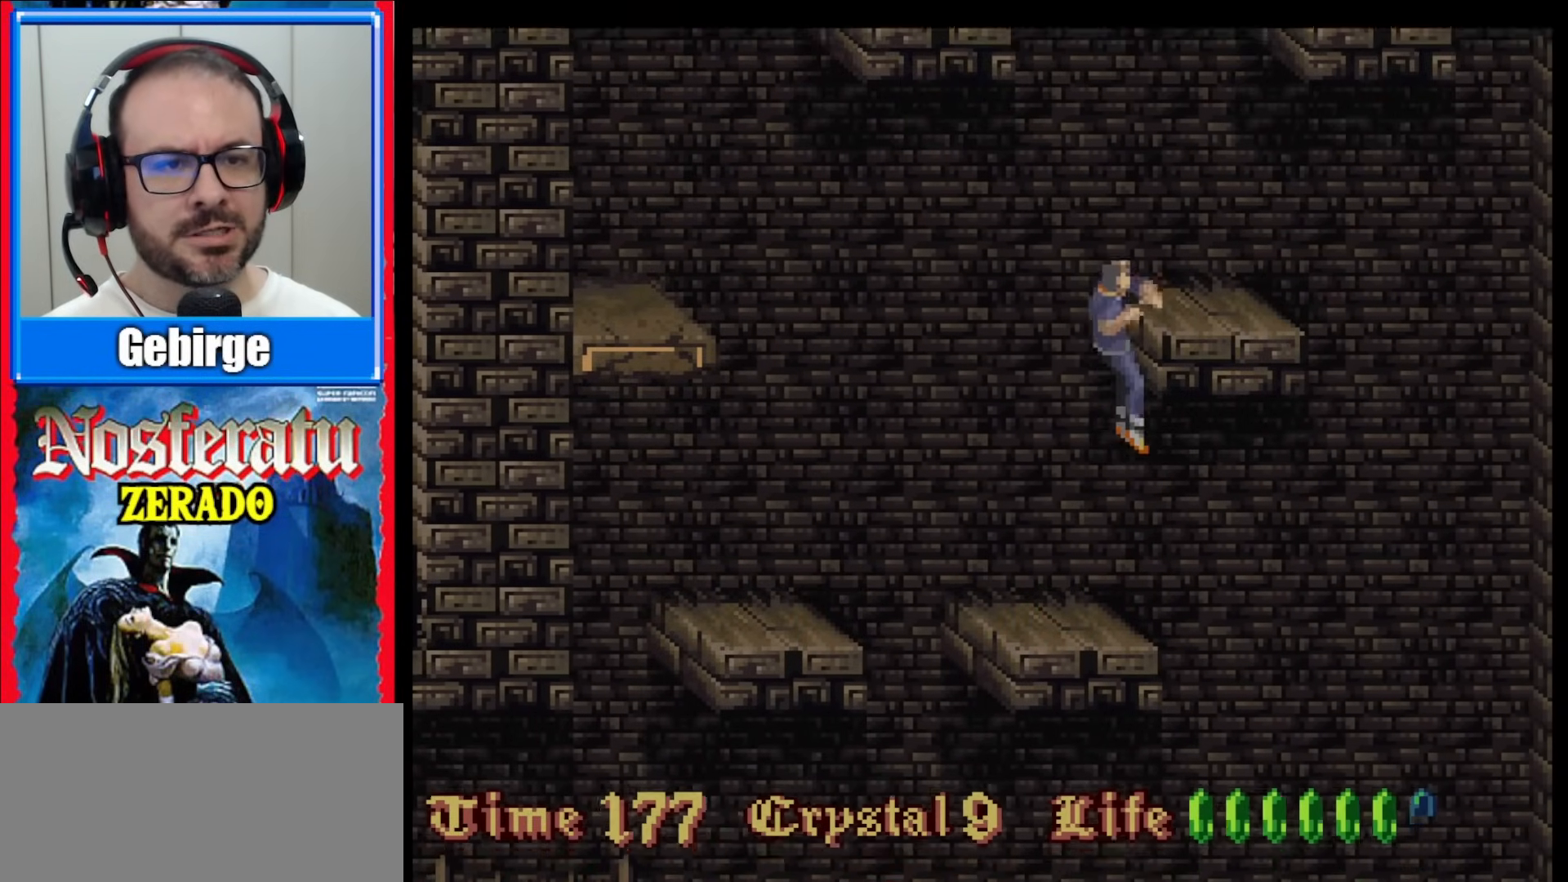
{"buttons": [], "events": [[200, "DPAD_UP", "up"]]}
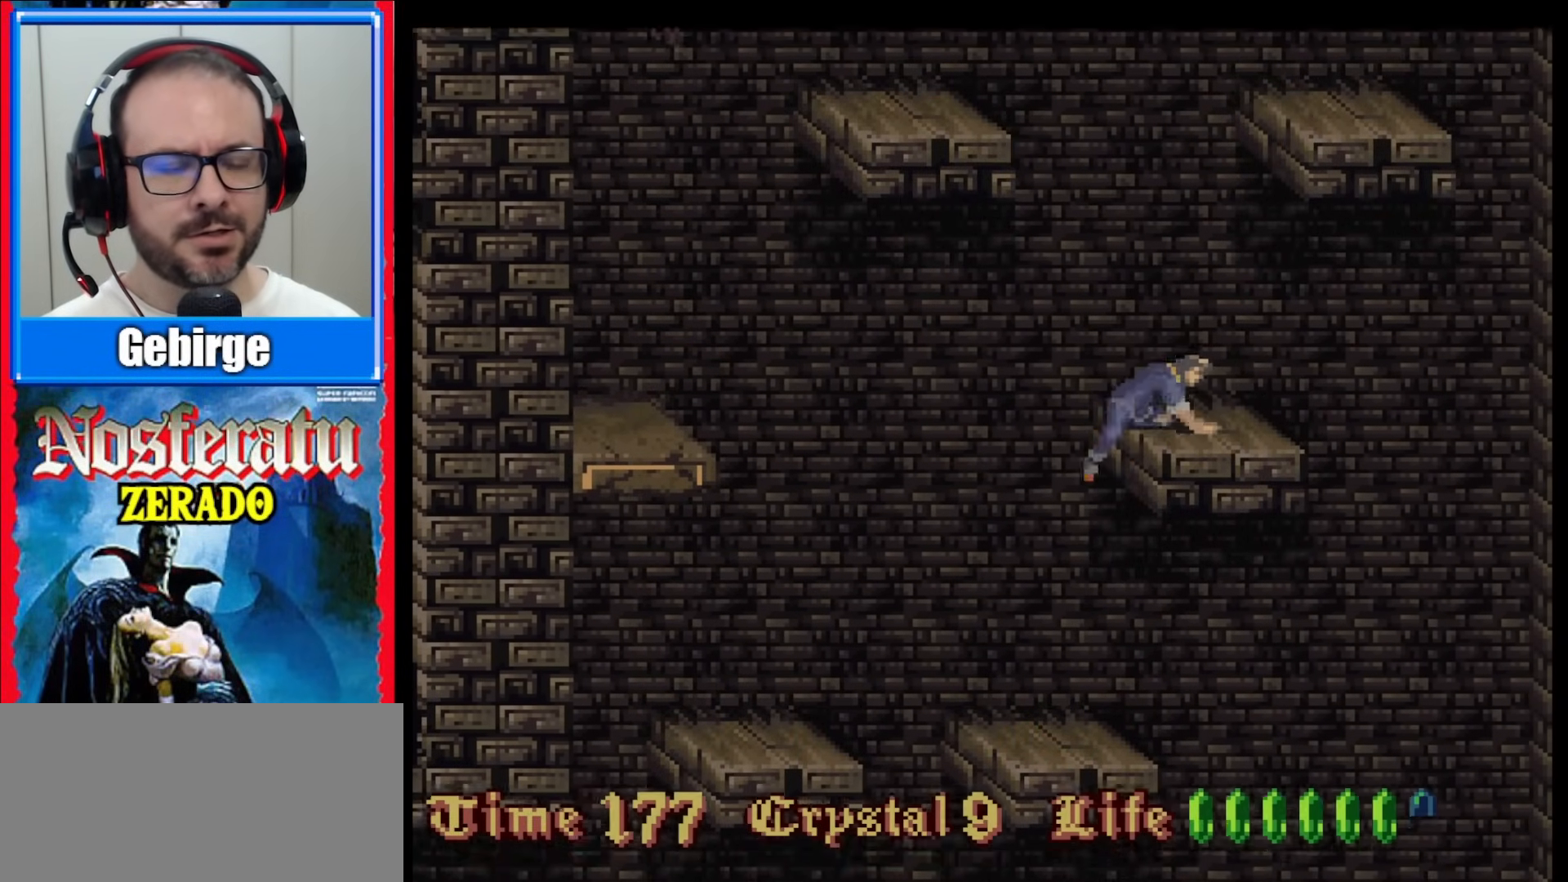
{"buttons": ["DPAD_RIGHT"], "events": [[317, "DPAD_RIGHT", "down"]]}
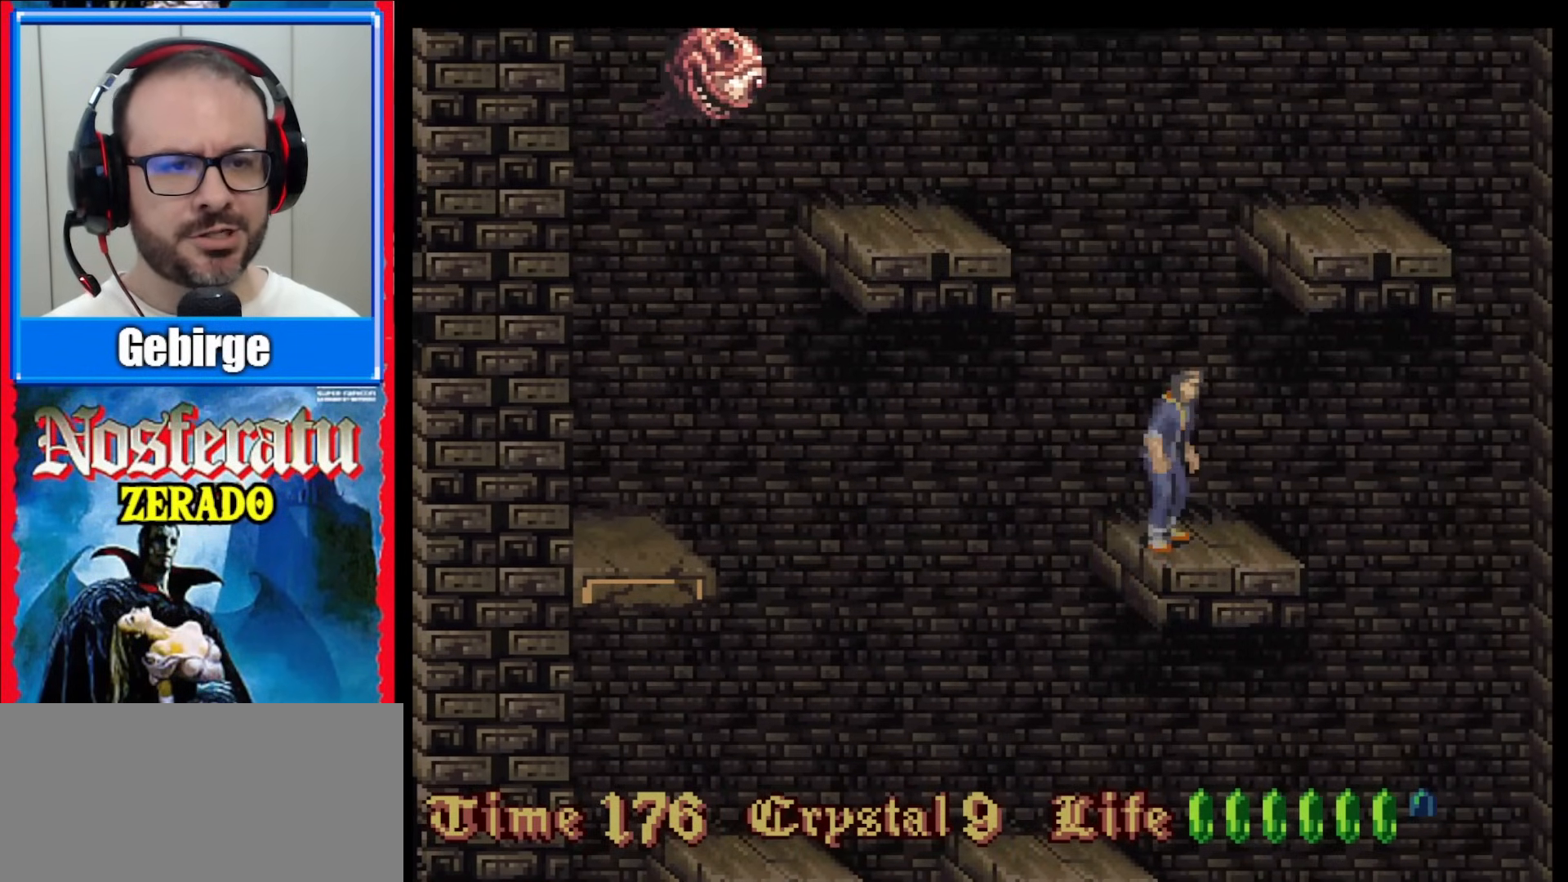
{"buttons": ["DPAD_UP"], "events": [[367, "DPAD_RIGHT", "up"], [500, "DPAD_UP", "down"]]}
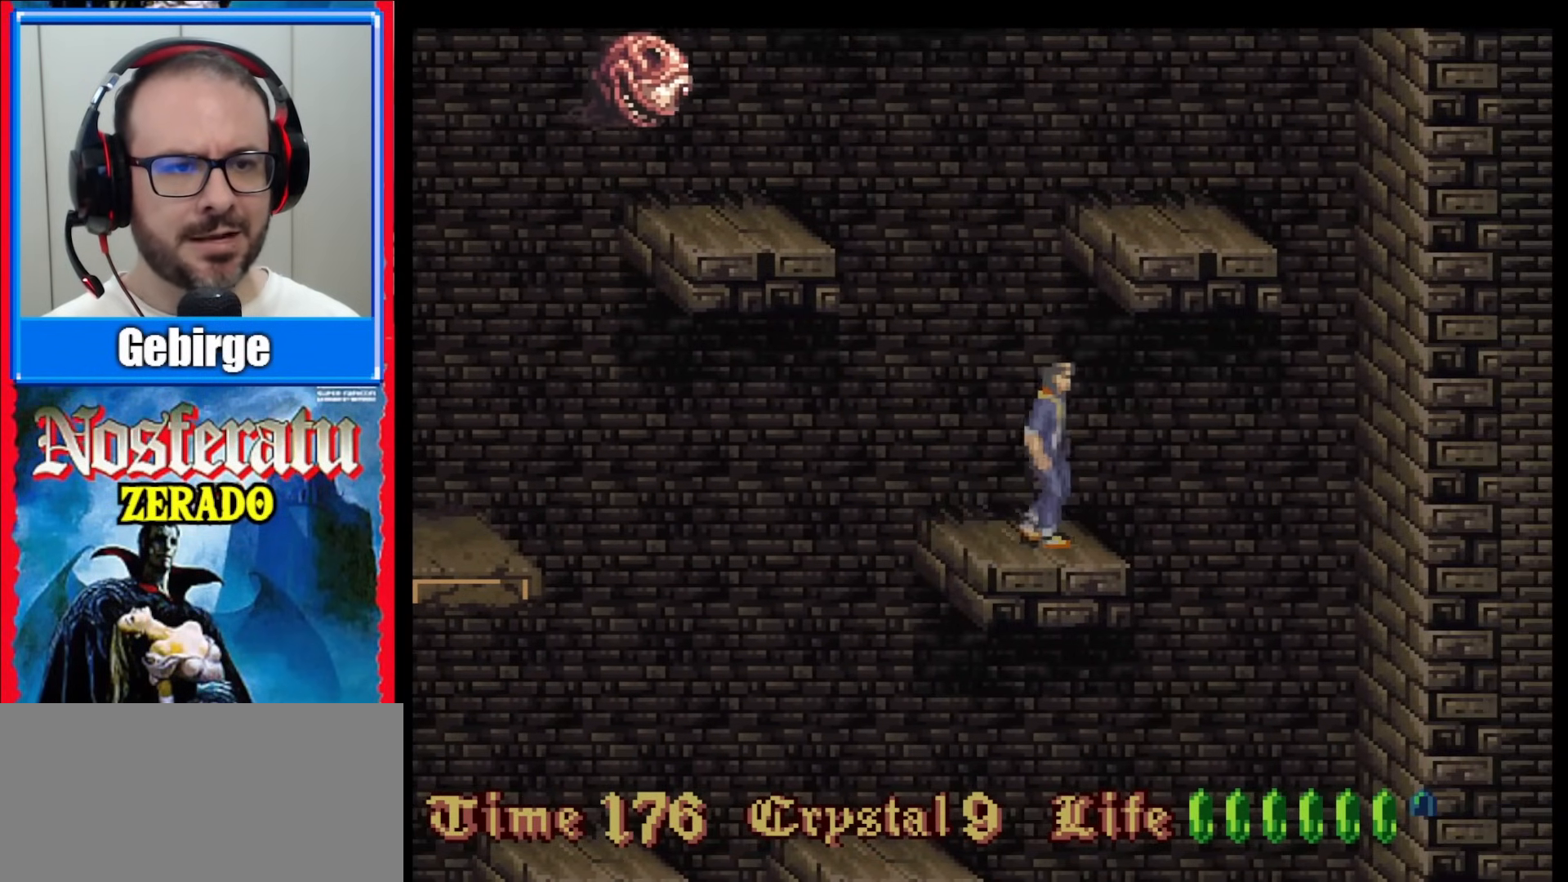
{"buttons": ["DPAD_UP"], "events": []}
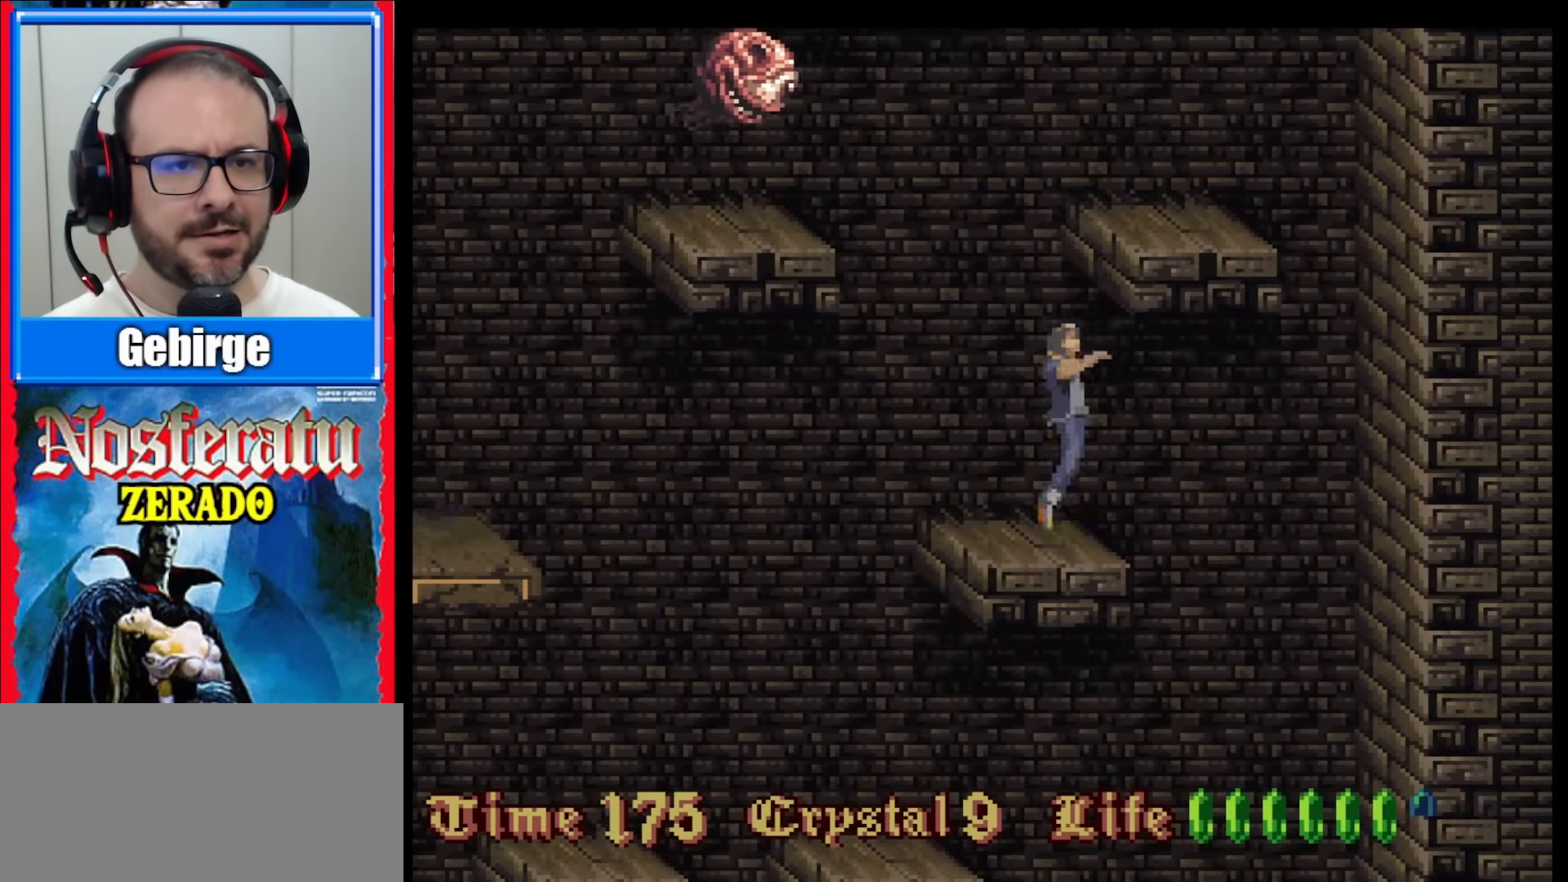
{"buttons": ["DPAD_UP"], "events": []}
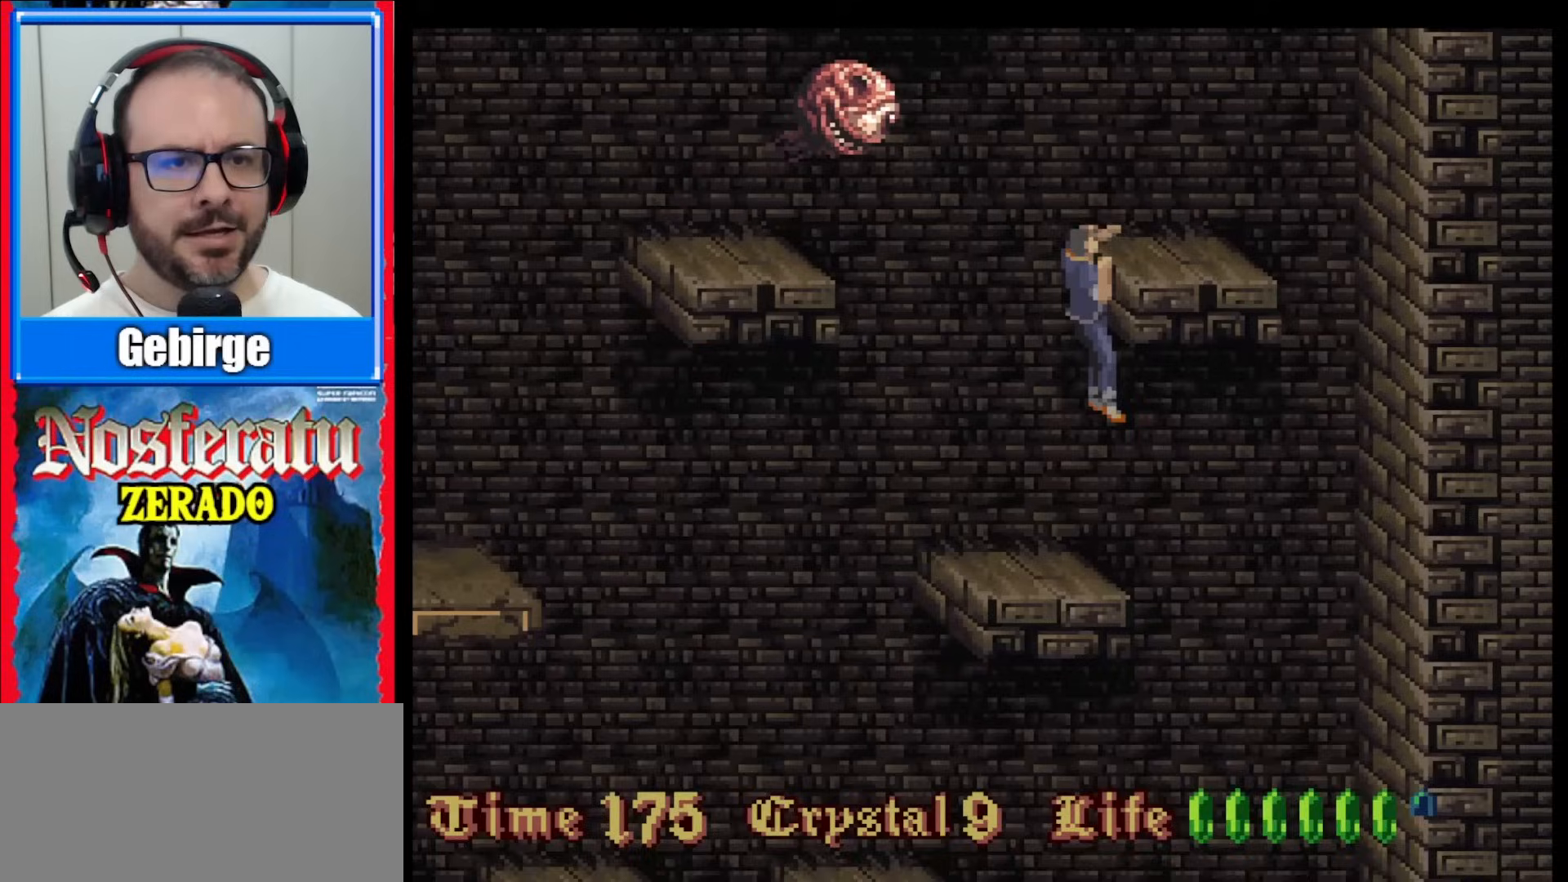
{"buttons": [], "events": [[67, "DPAD_UP", "up"]]}
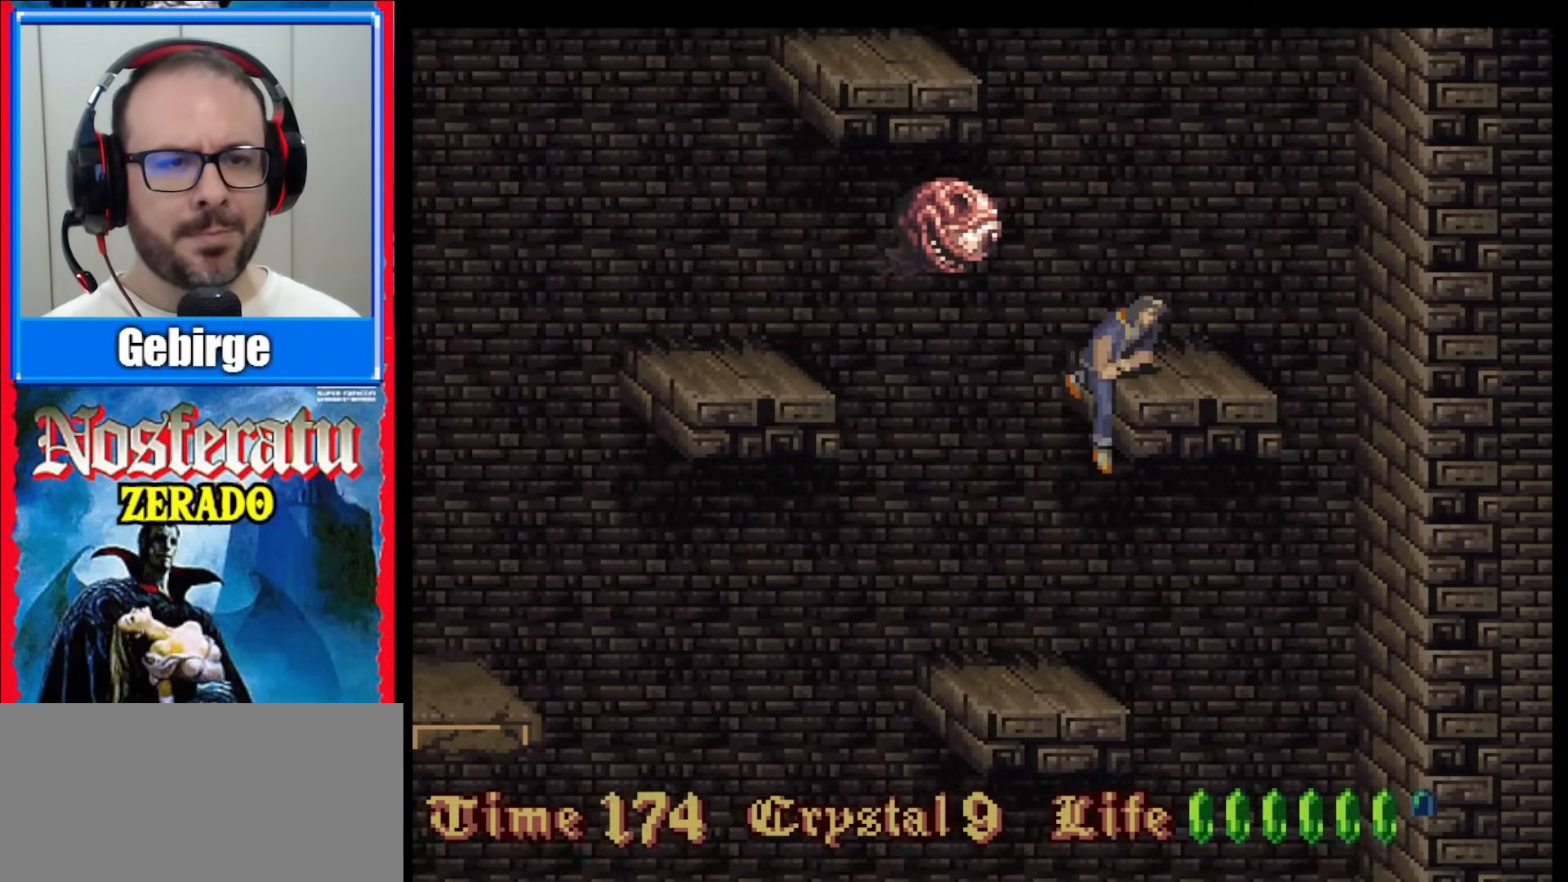
{"buttons": [], "events": []}
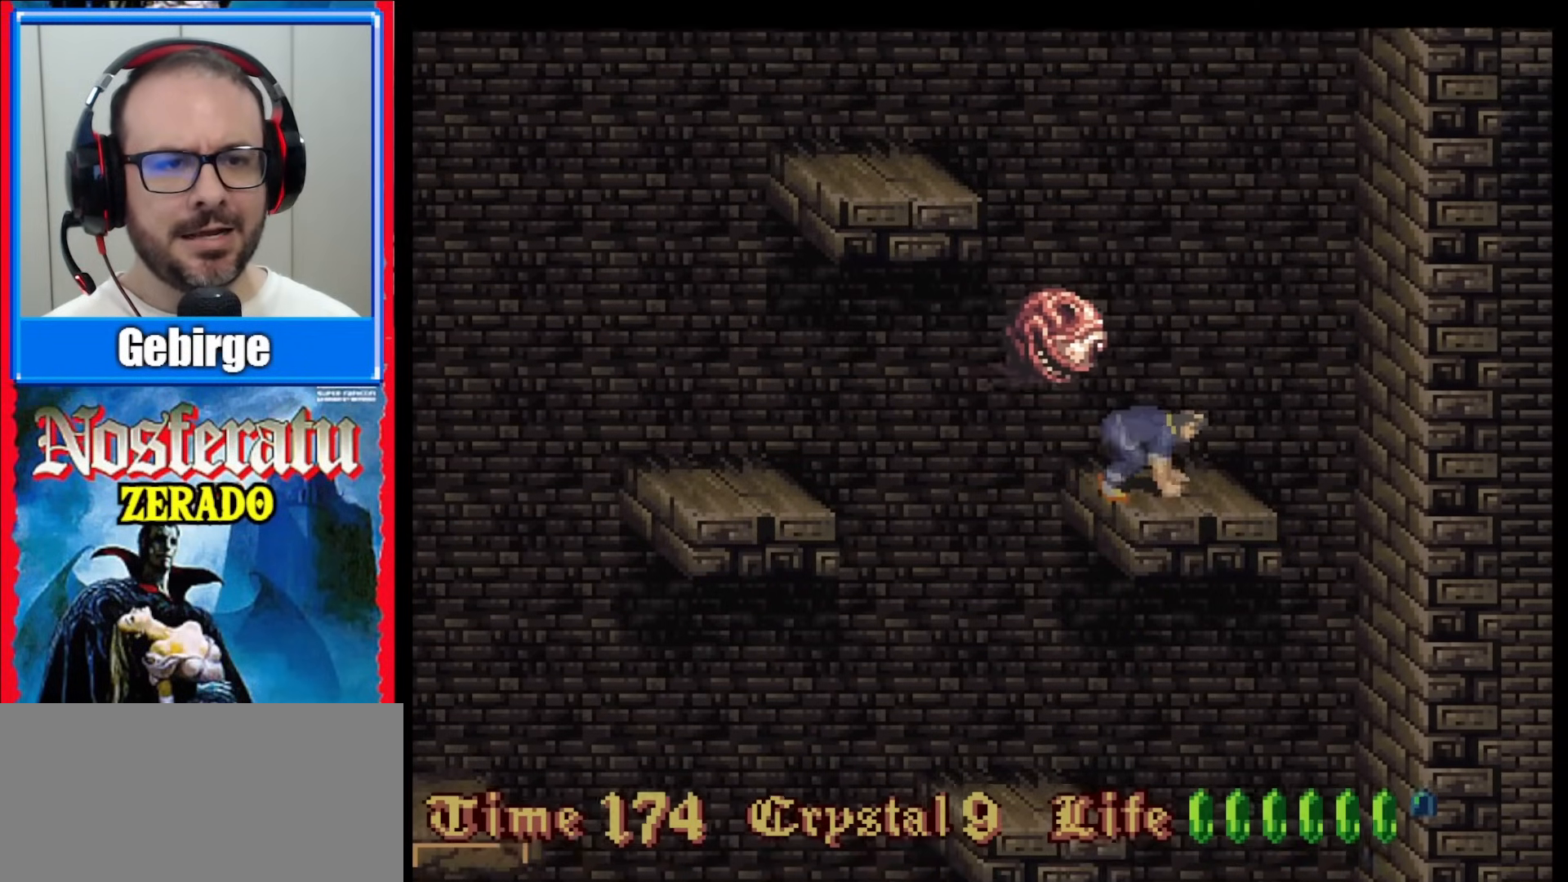
{"buttons": [], "events": [[167, "DPAD_LEFT", "down"], [383, "DPAD_LEFT", "up"]]}